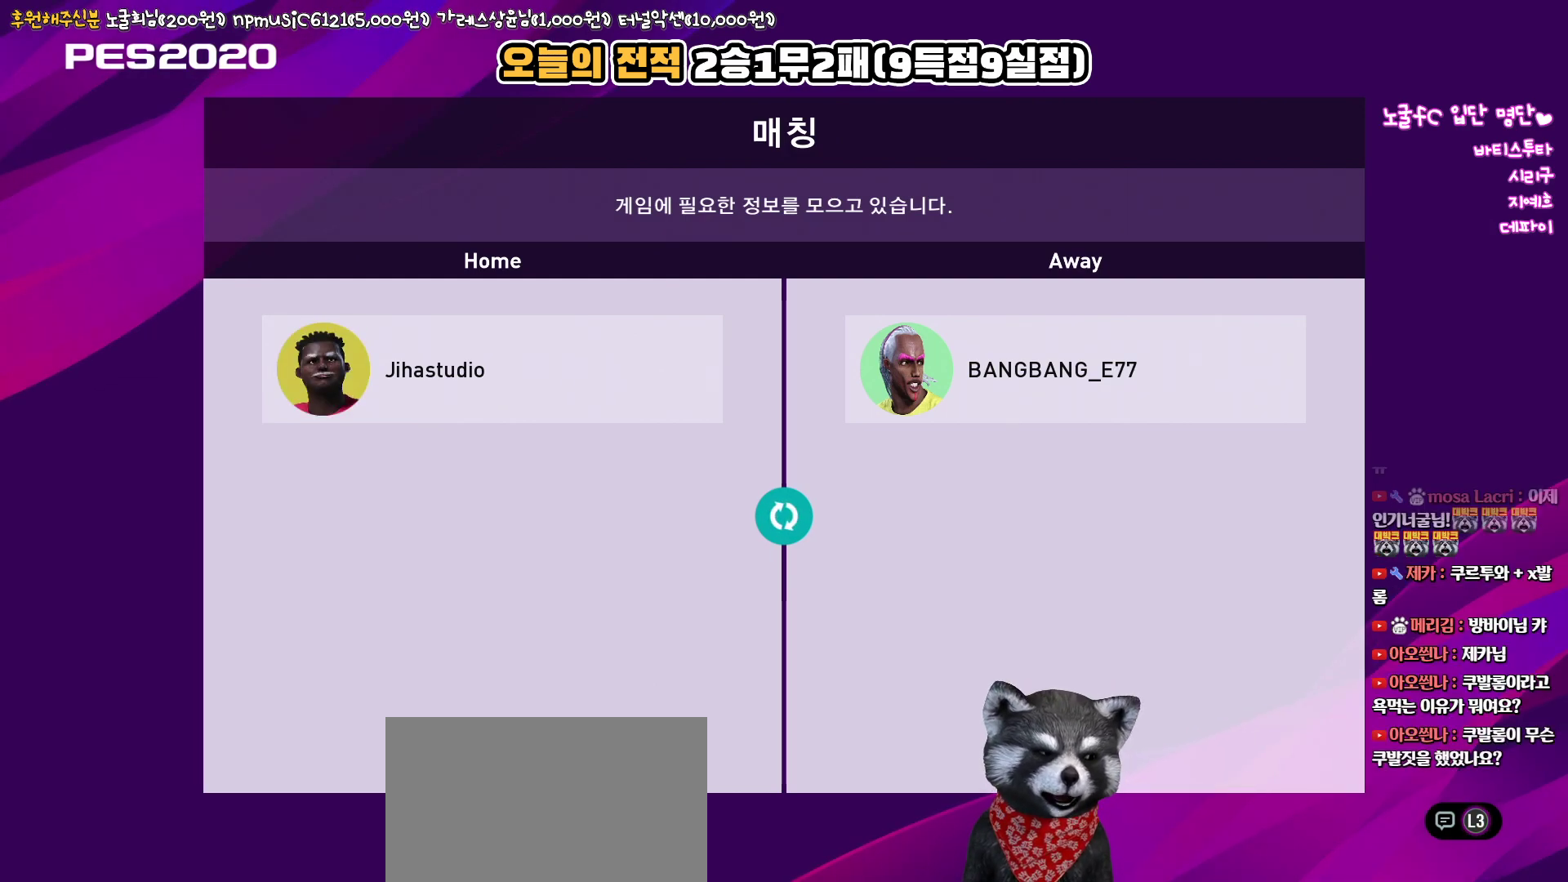
Gameplay with a controller (PlayStation layout); each line is a JSON object with the inputs held at the frame after it. "events" lists button and stick changes between this image and that frame as [ms after this image, input, new state], when the widget could be followed in between.
{"buttons": [], "left_stick": "center", "right_stick": "up", "events": []}
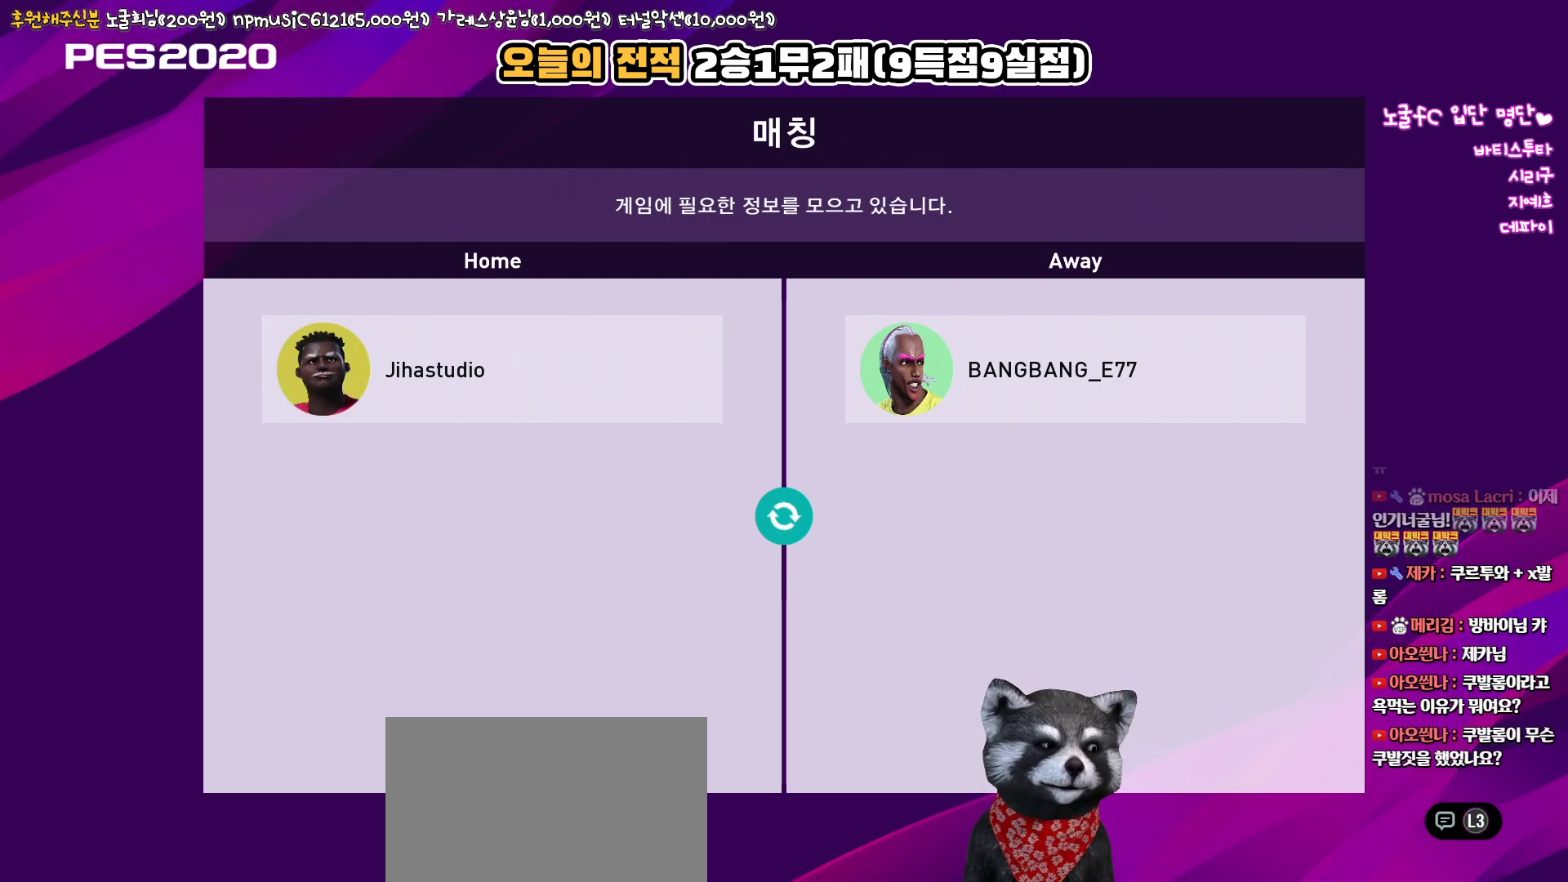
{"buttons": [], "left_stick": "center", "right_stick": "up", "events": []}
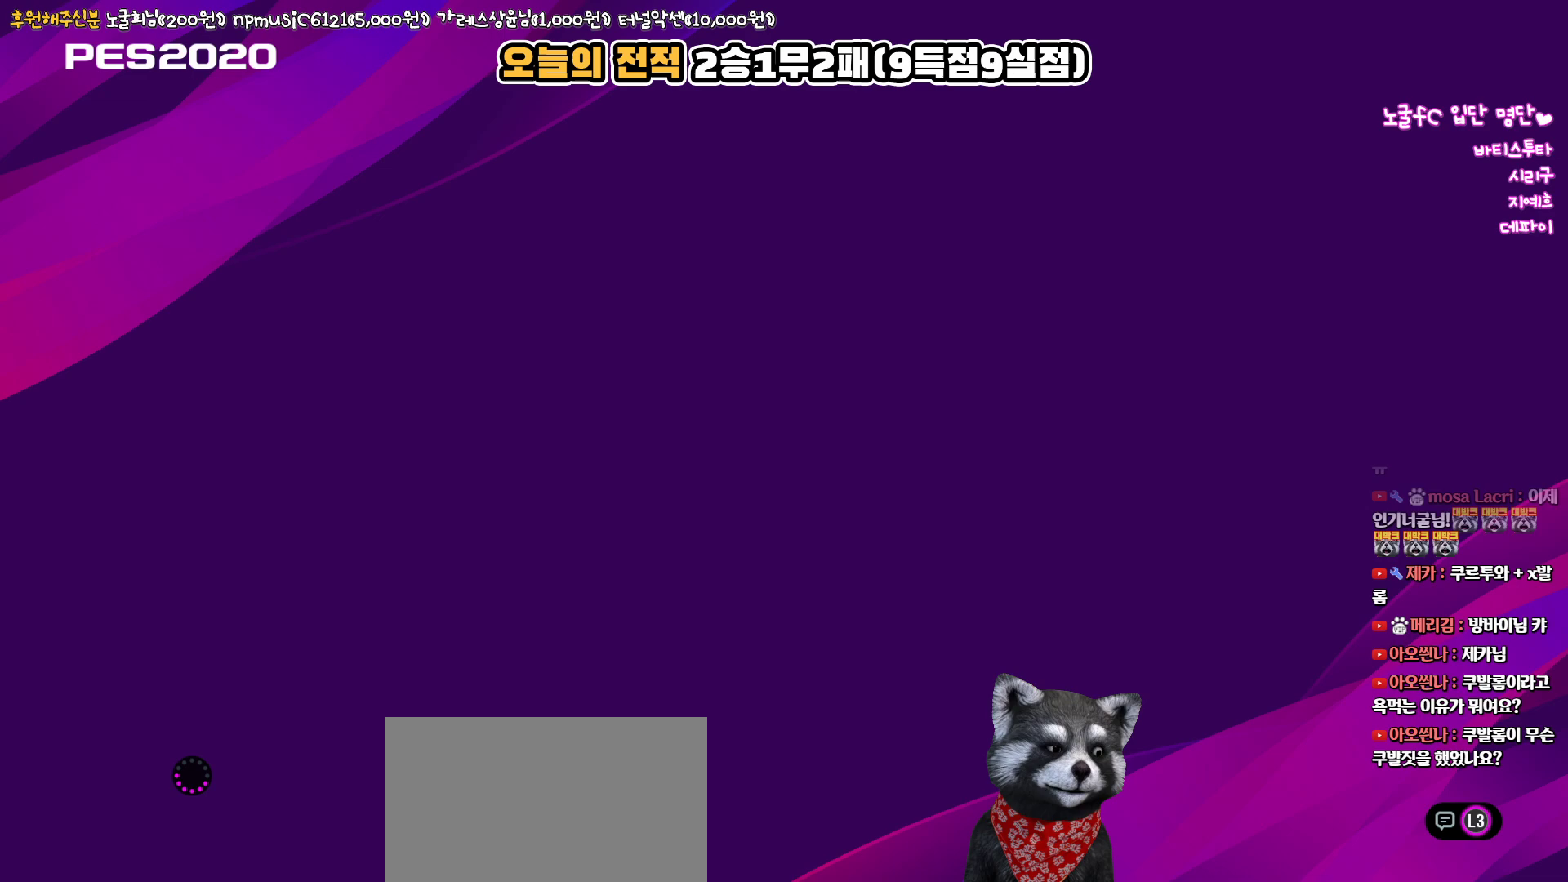
{"buttons": [], "left_stick": "center", "right_stick": "up", "events": []}
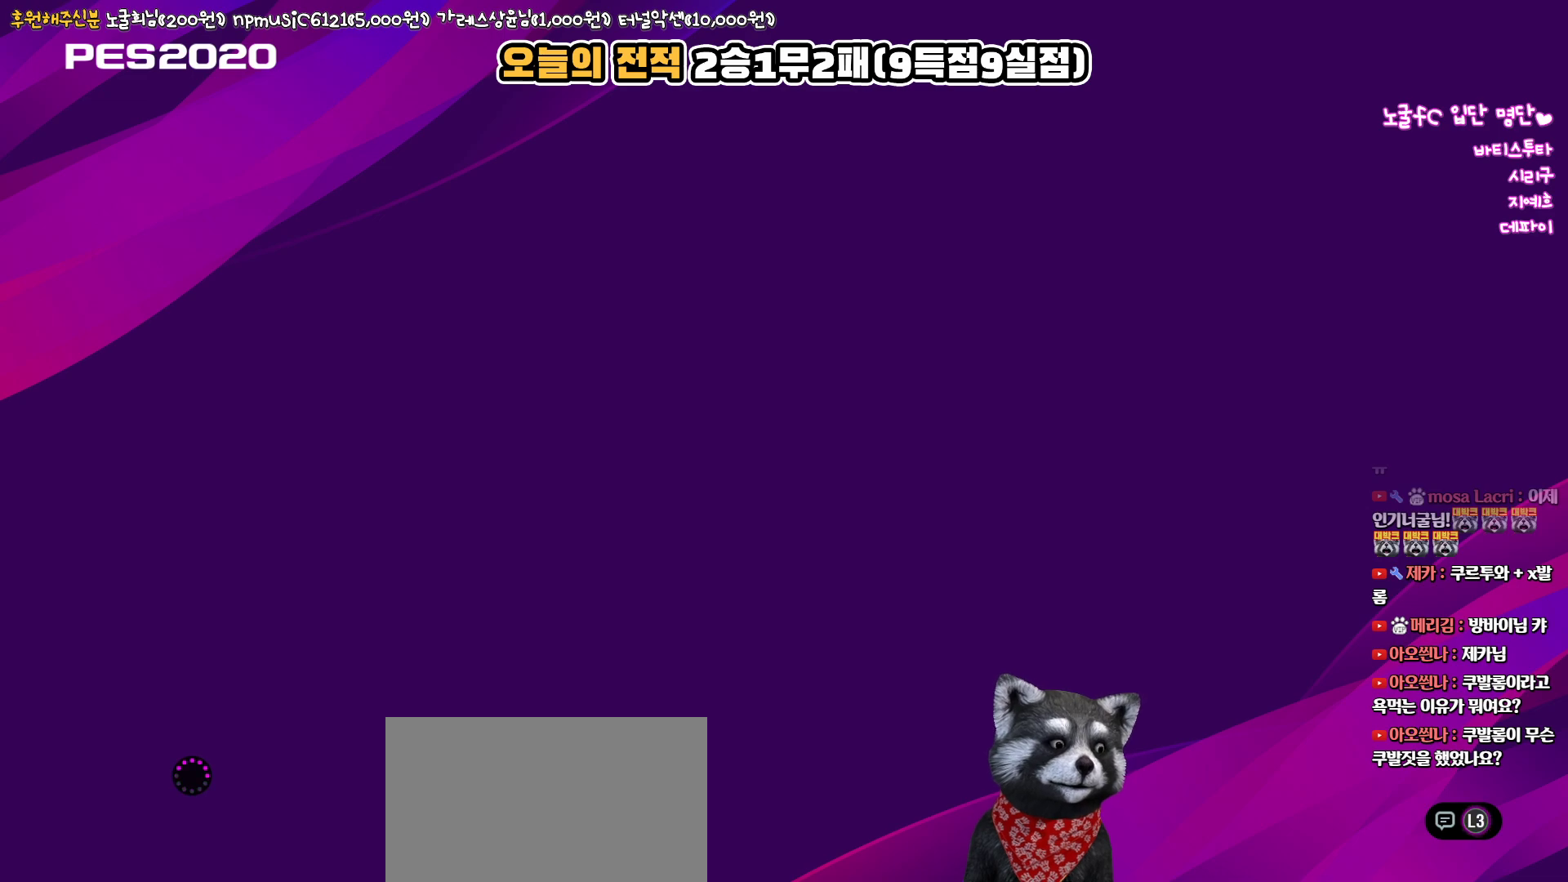
{"buttons": [], "left_stick": "center", "right_stick": "up", "events": []}
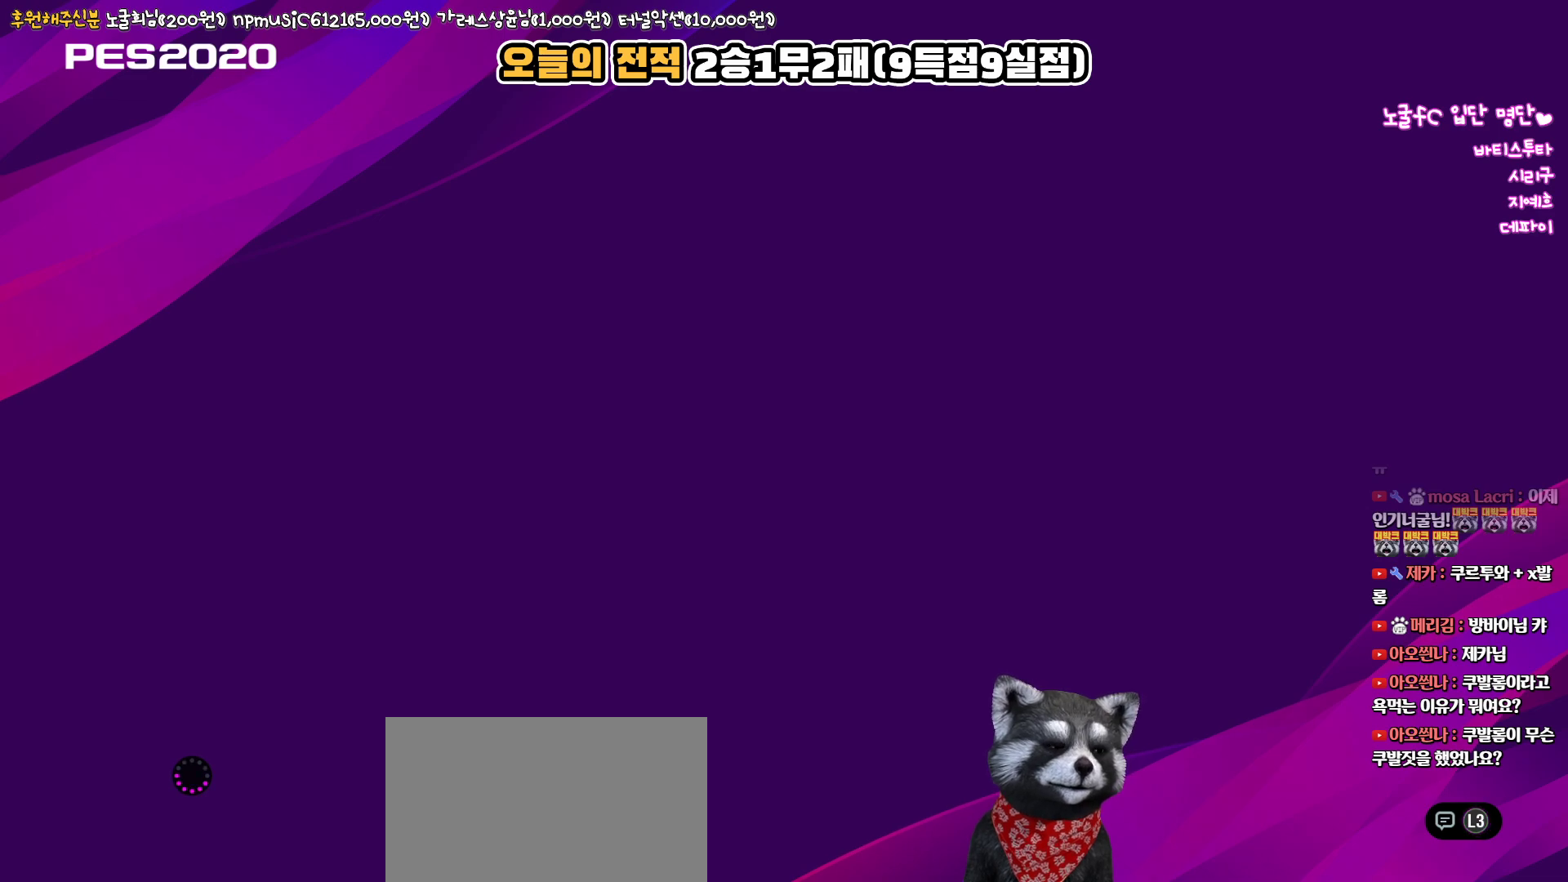
{"buttons": [], "left_stick": "center", "right_stick": "up", "events": []}
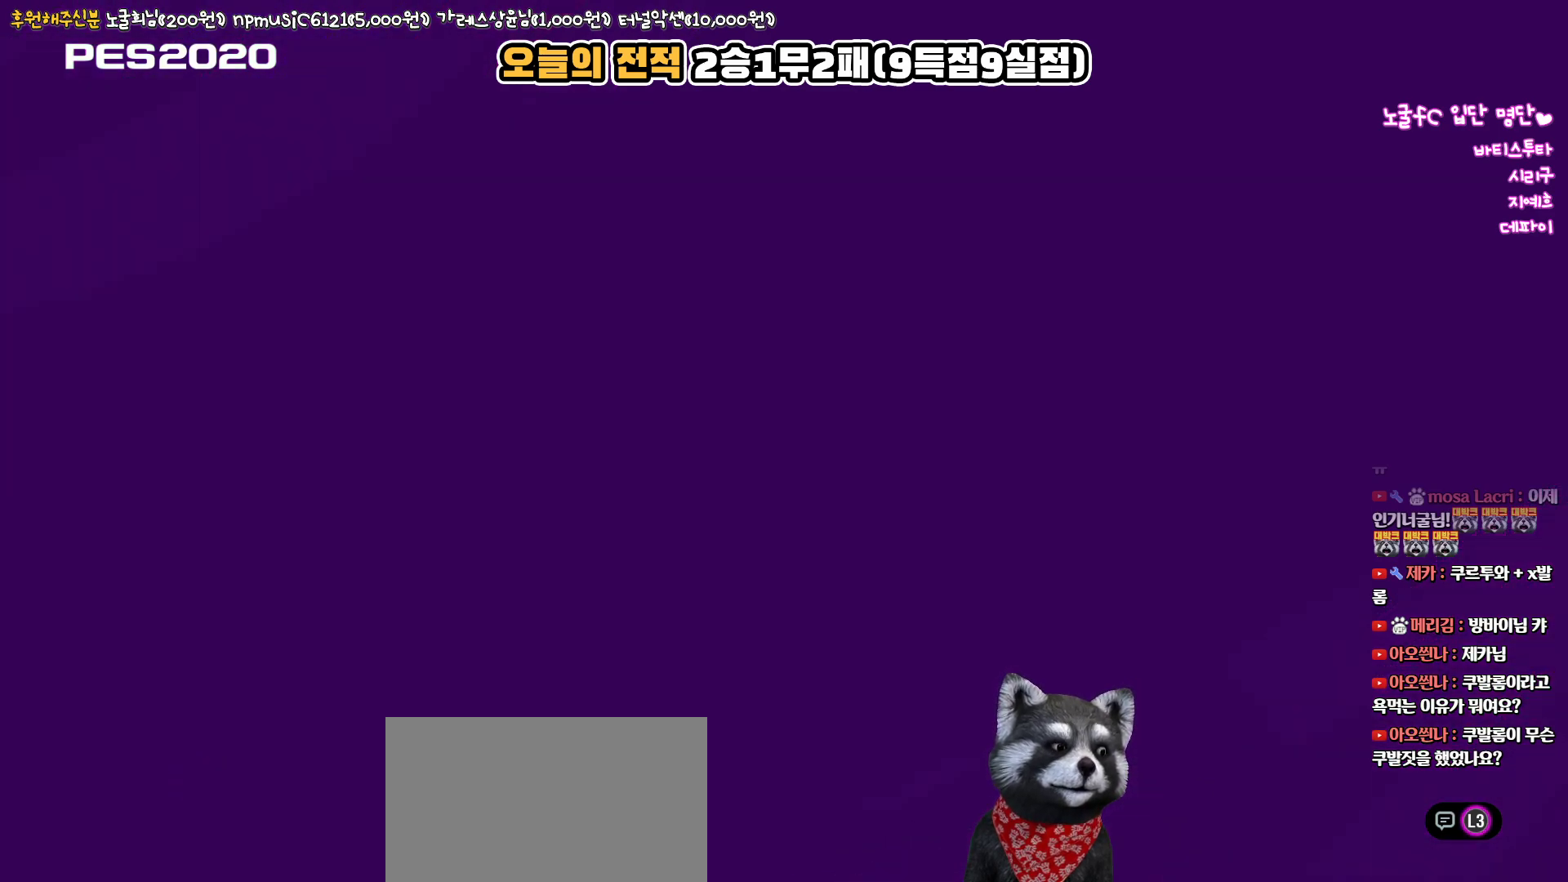
{"buttons": [], "left_stick": "center", "right_stick": "up", "events": []}
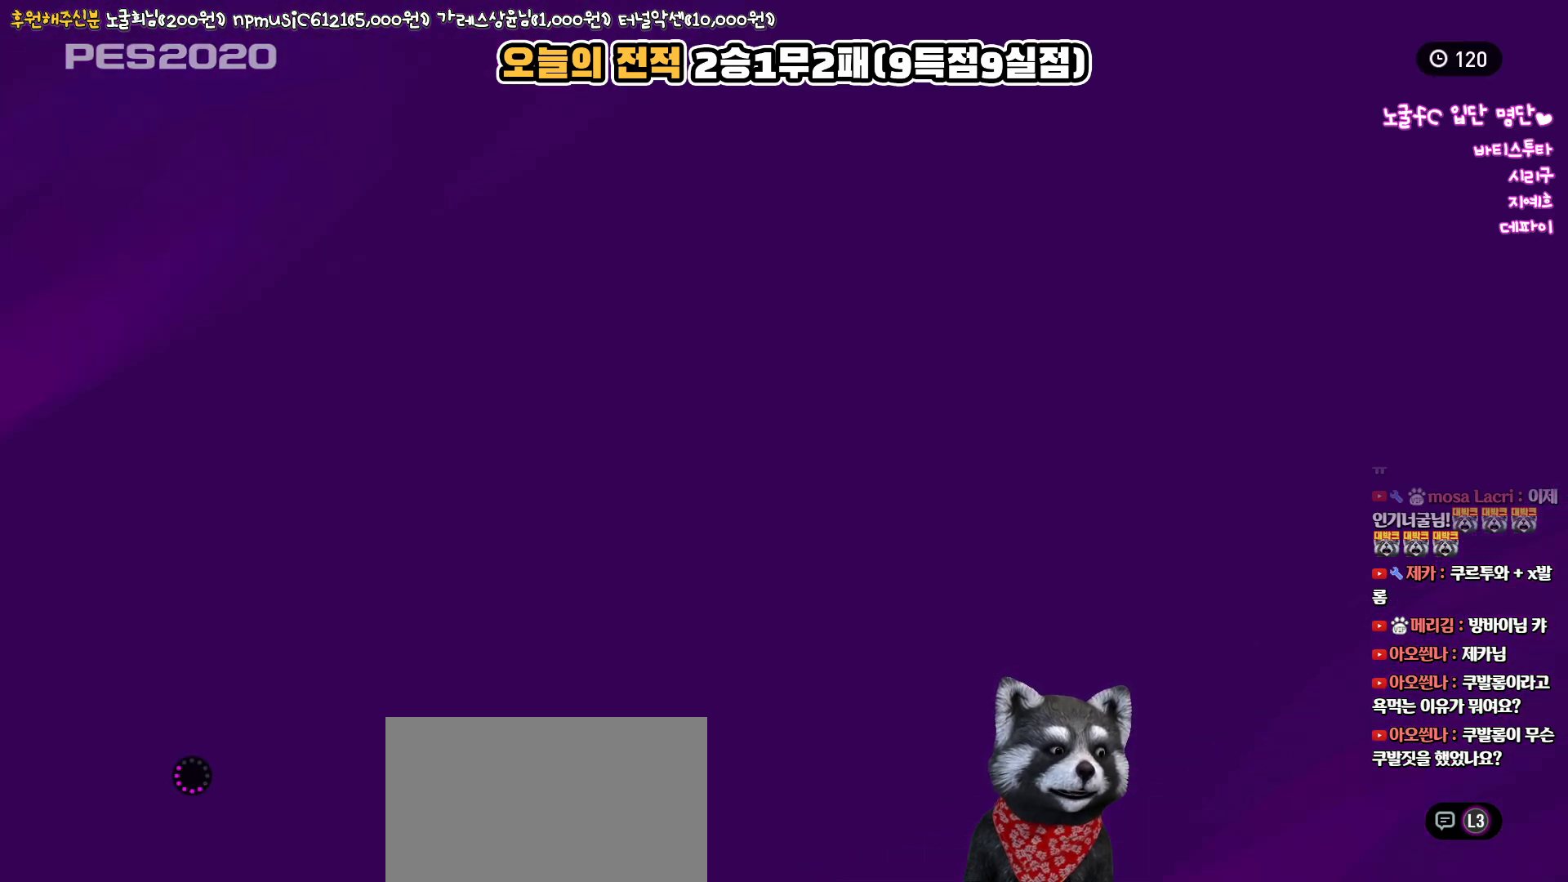
{"buttons": [], "left_stick": "center", "right_stick": "up", "events": []}
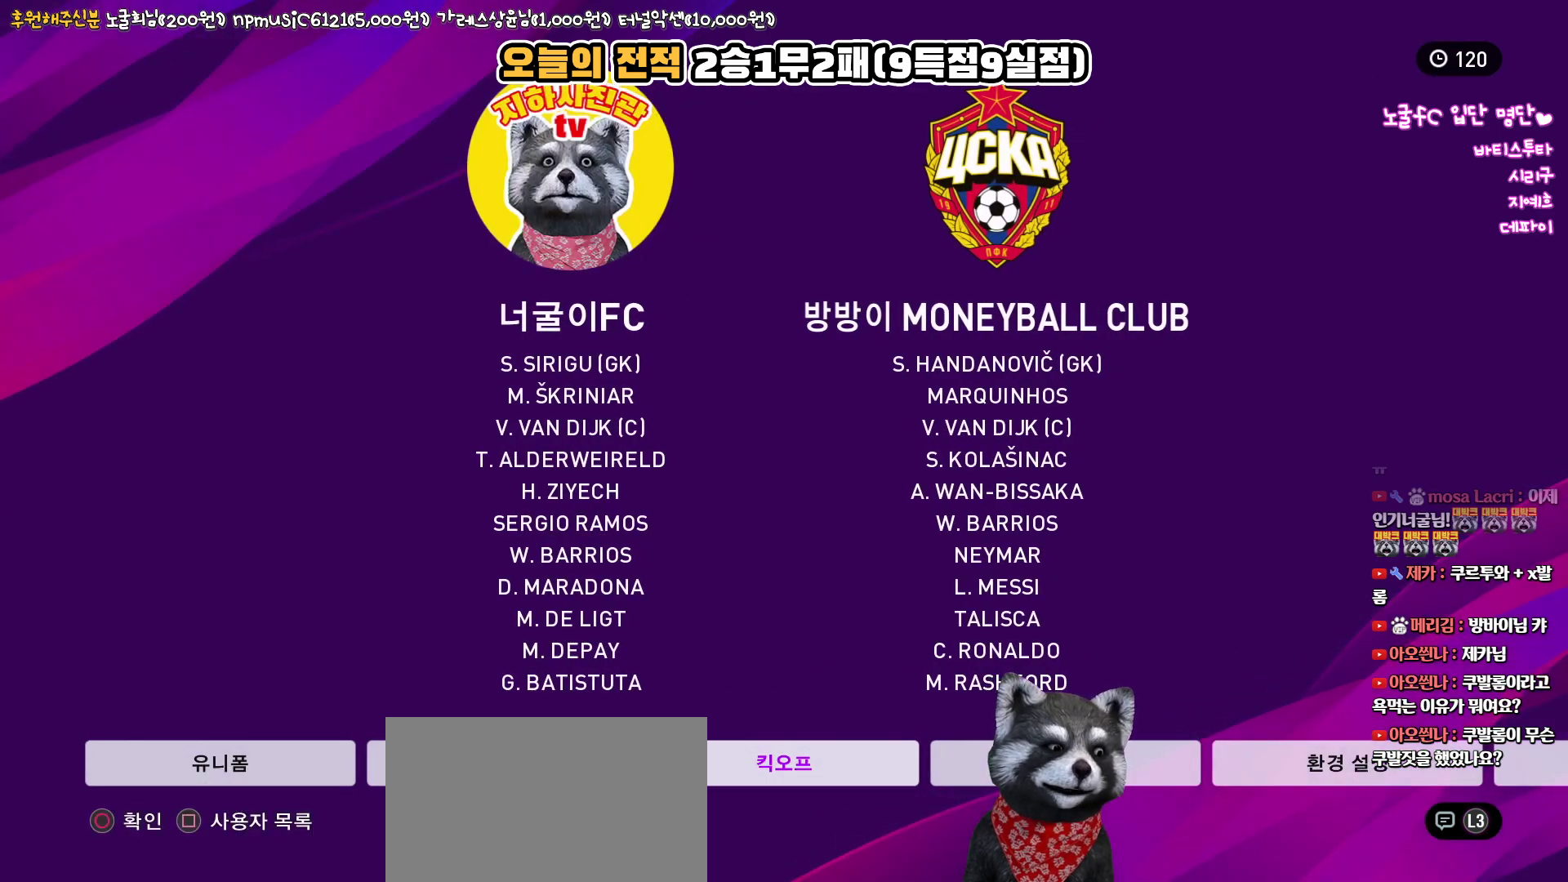
{"buttons": [], "left_stick": "center", "right_stick": "up", "events": []}
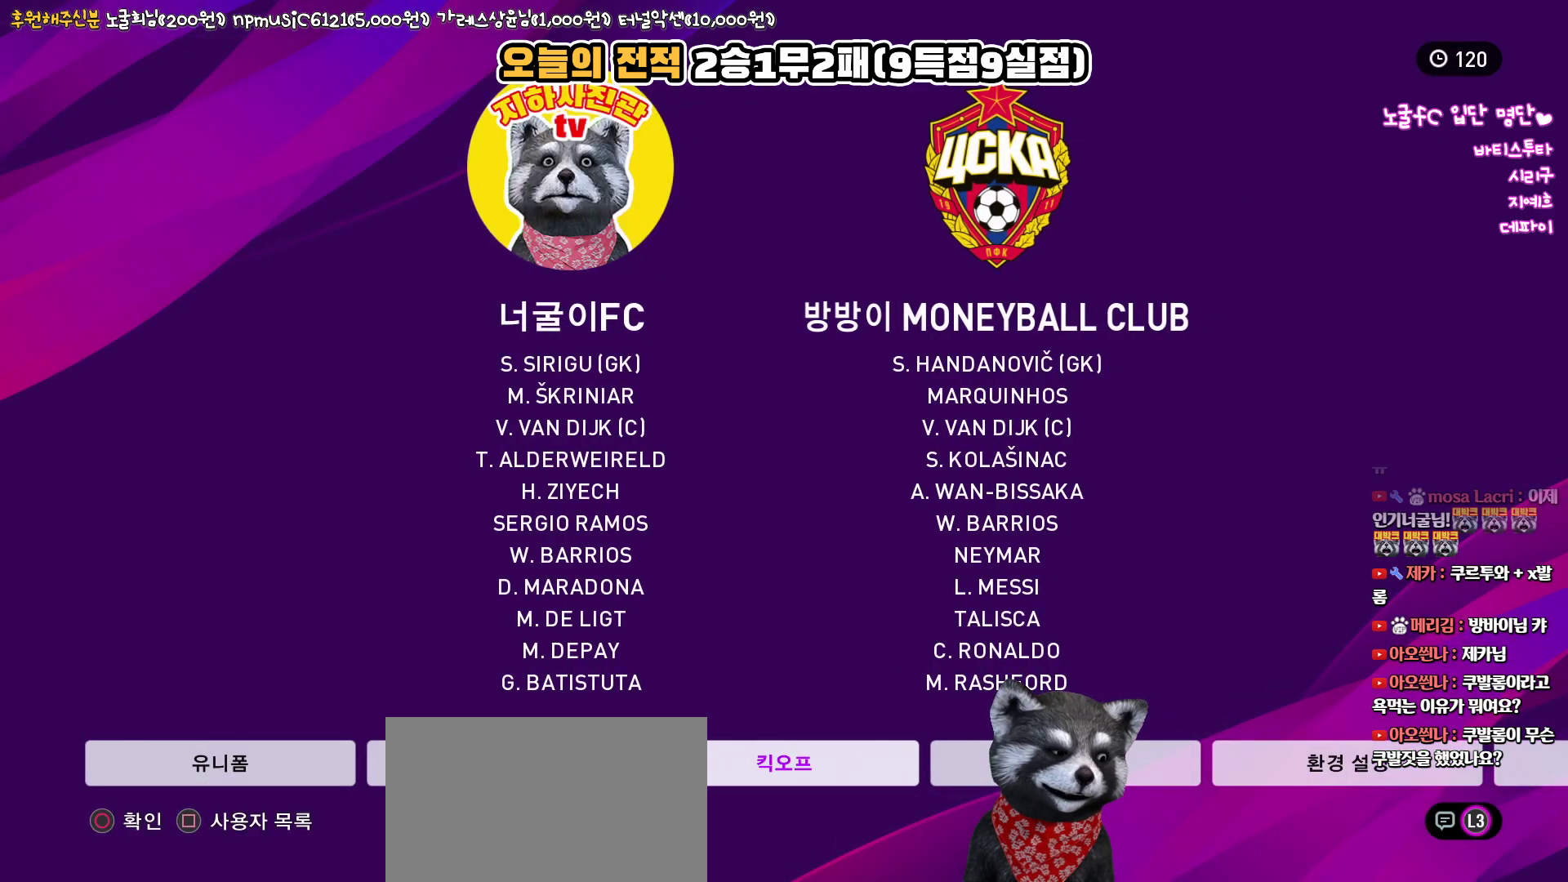
{"buttons": [], "left_stick": "center", "right_stick": "up", "events": []}
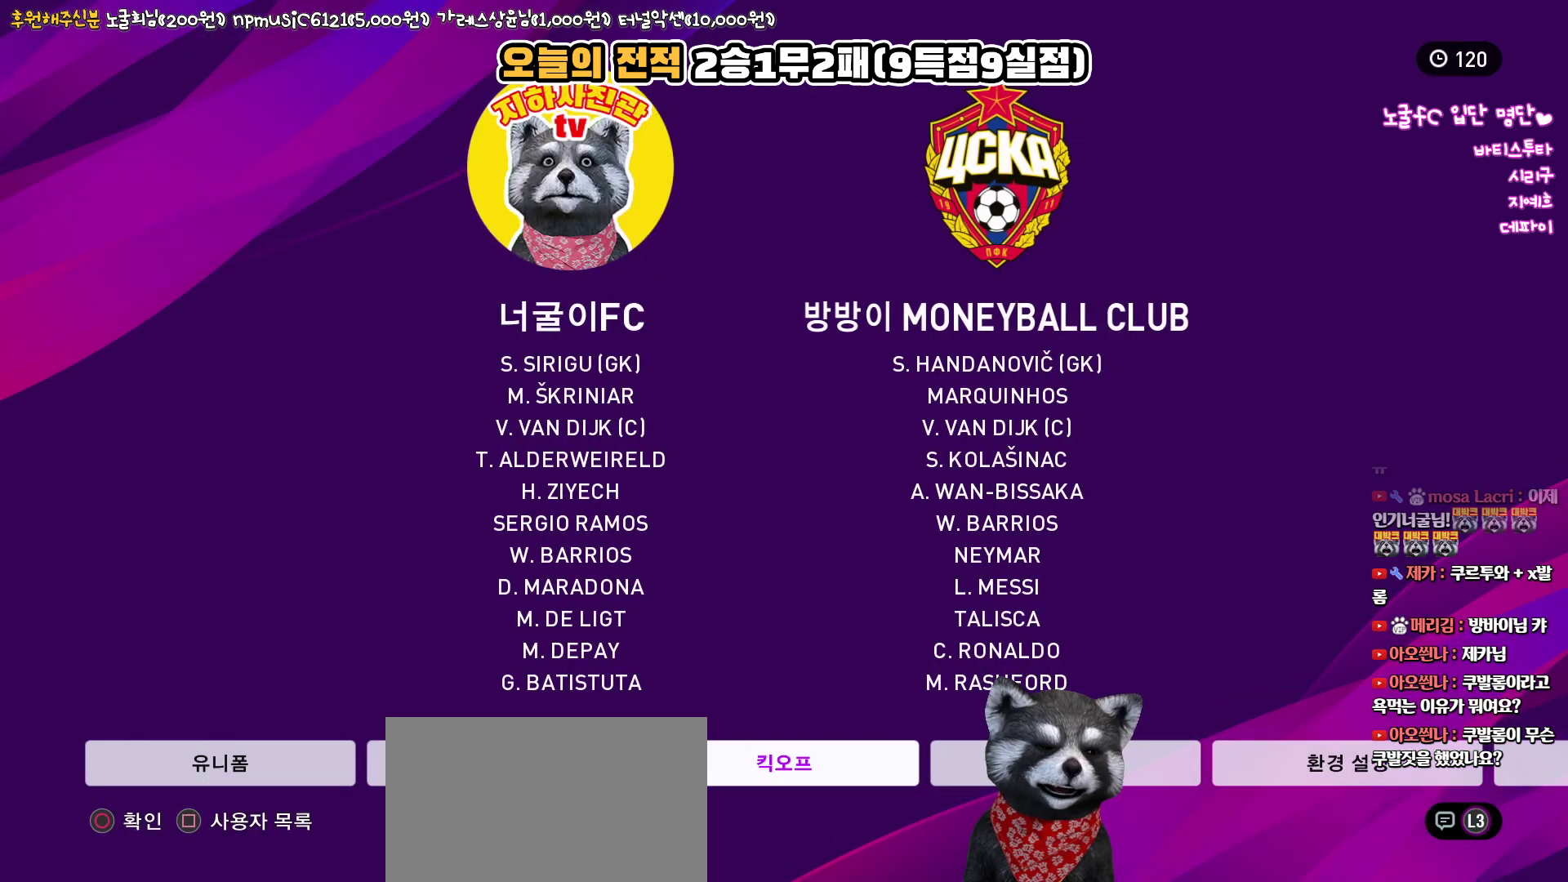
{"buttons": [], "left_stick": "center", "right_stick": "up", "events": []}
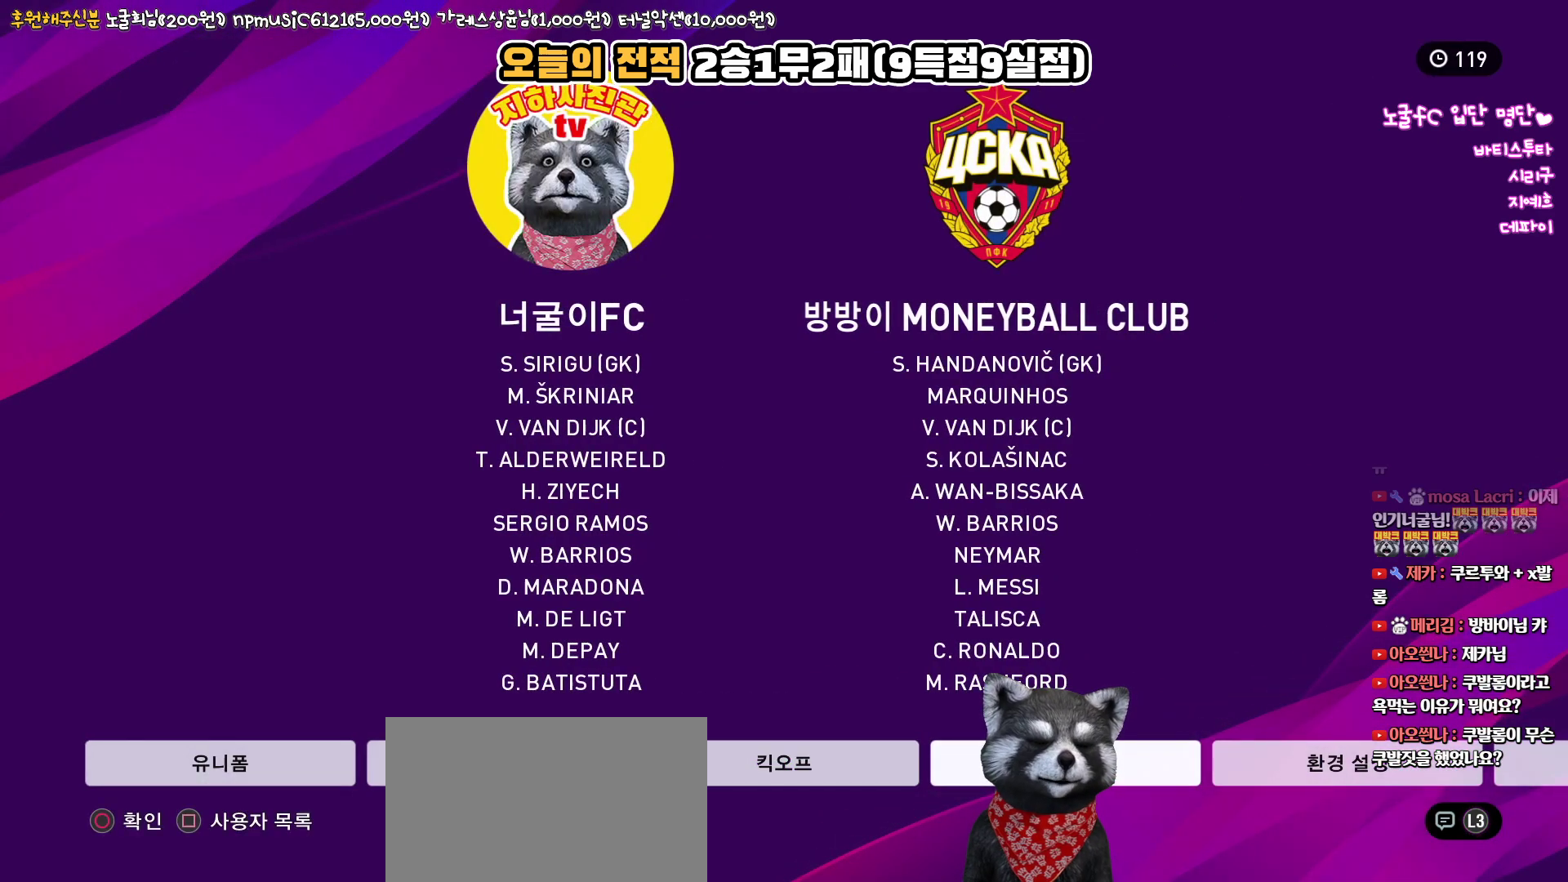
{"buttons": [], "left_stick": "center", "right_stick": "up", "events": [[350, "SQUARE", "down"], [483, "SQUARE", "up"]]}
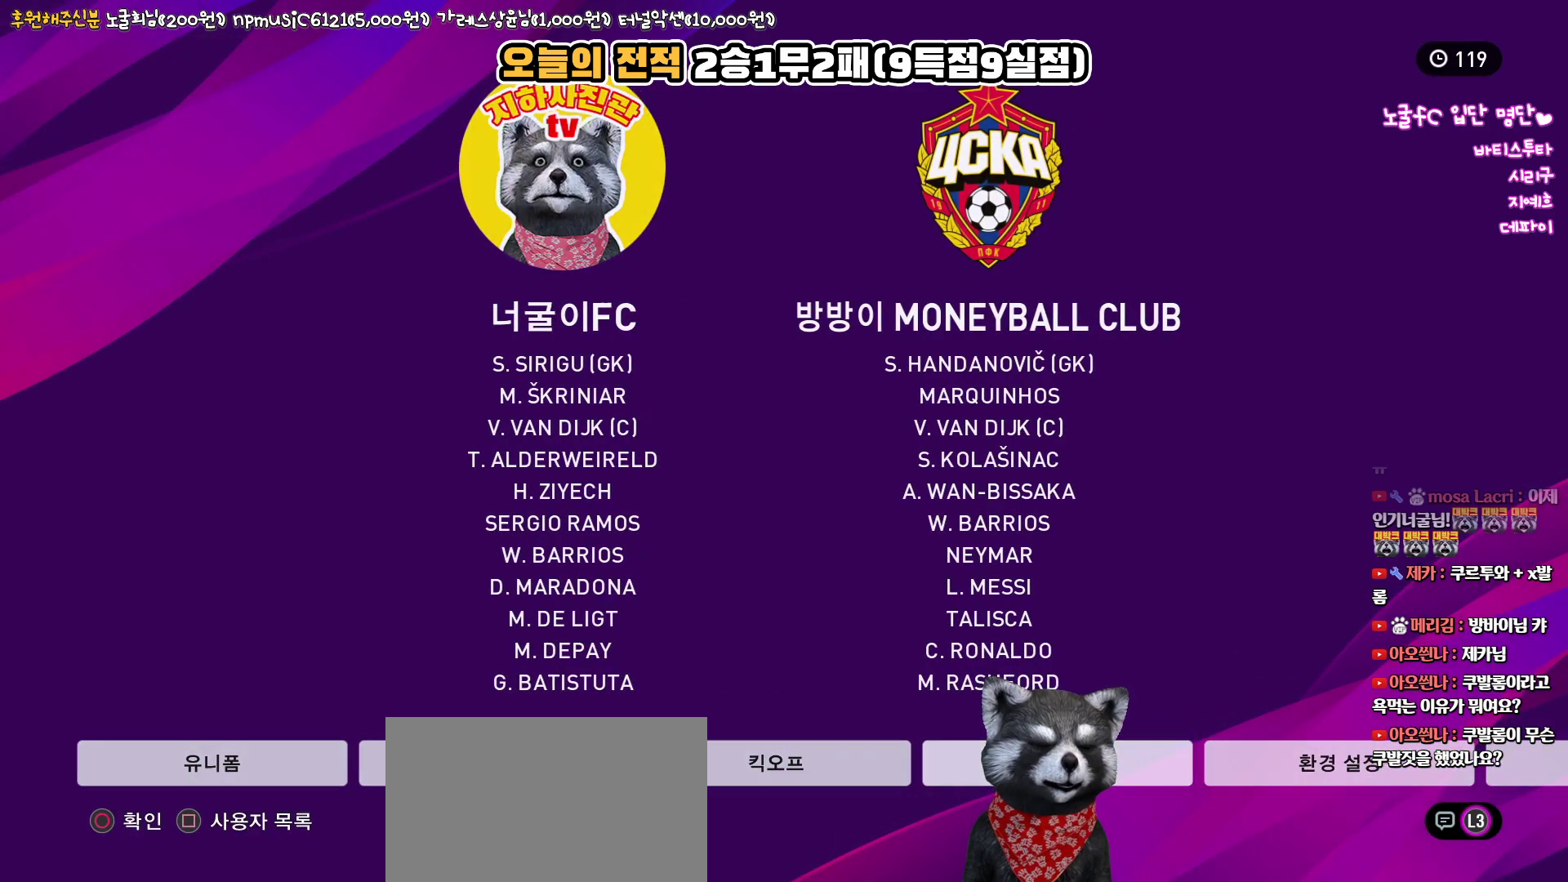
{"buttons": [], "left_stick": "center", "right_stick": "up", "events": []}
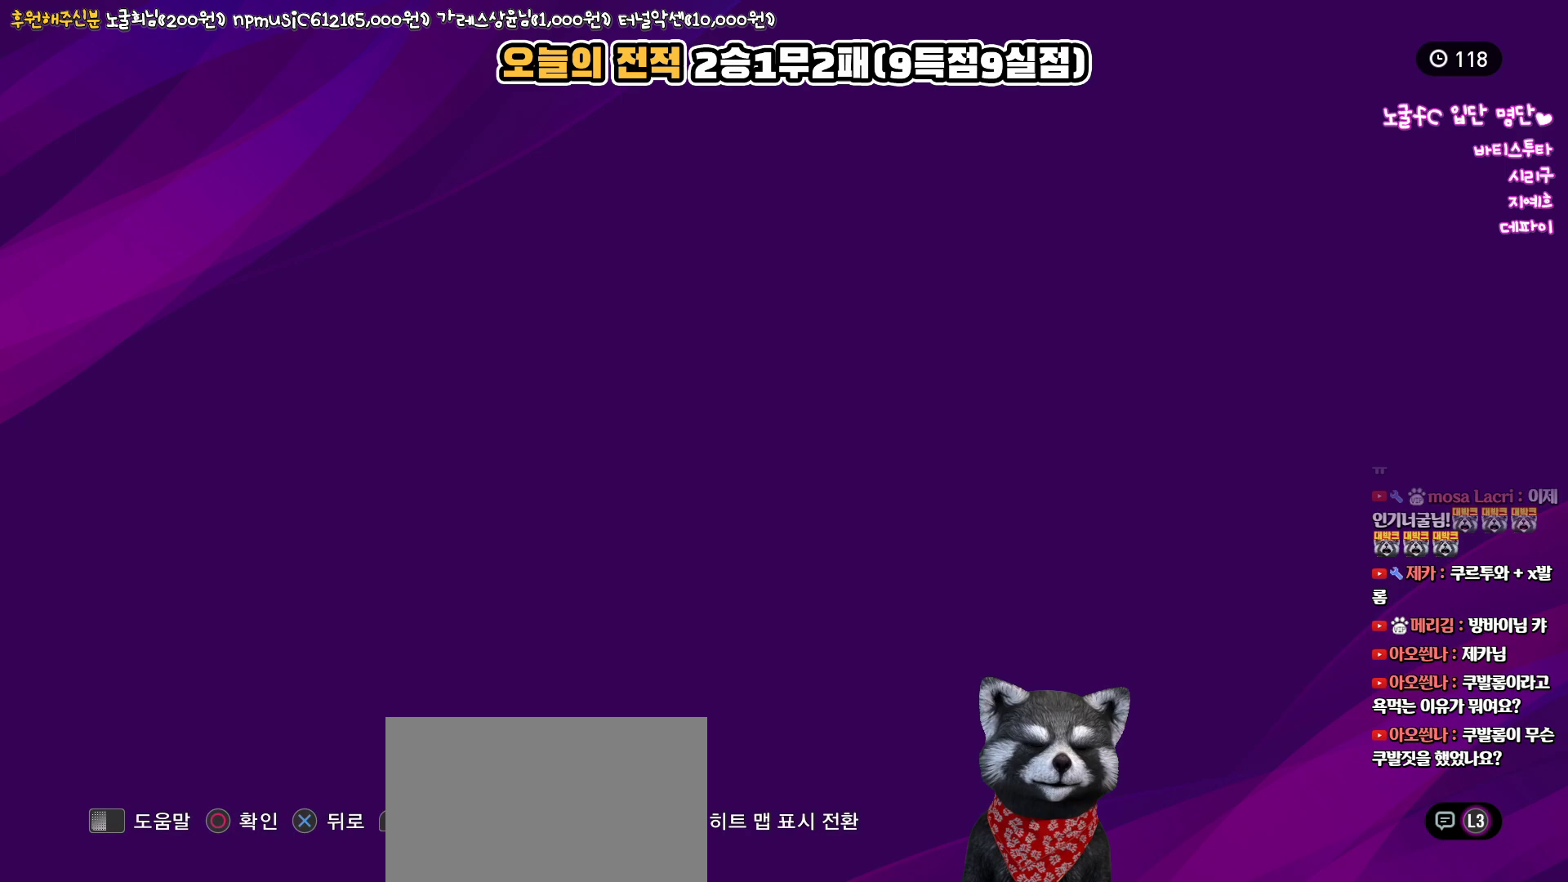
{"buttons": [], "left_stick": "center", "right_stick": "up", "events": []}
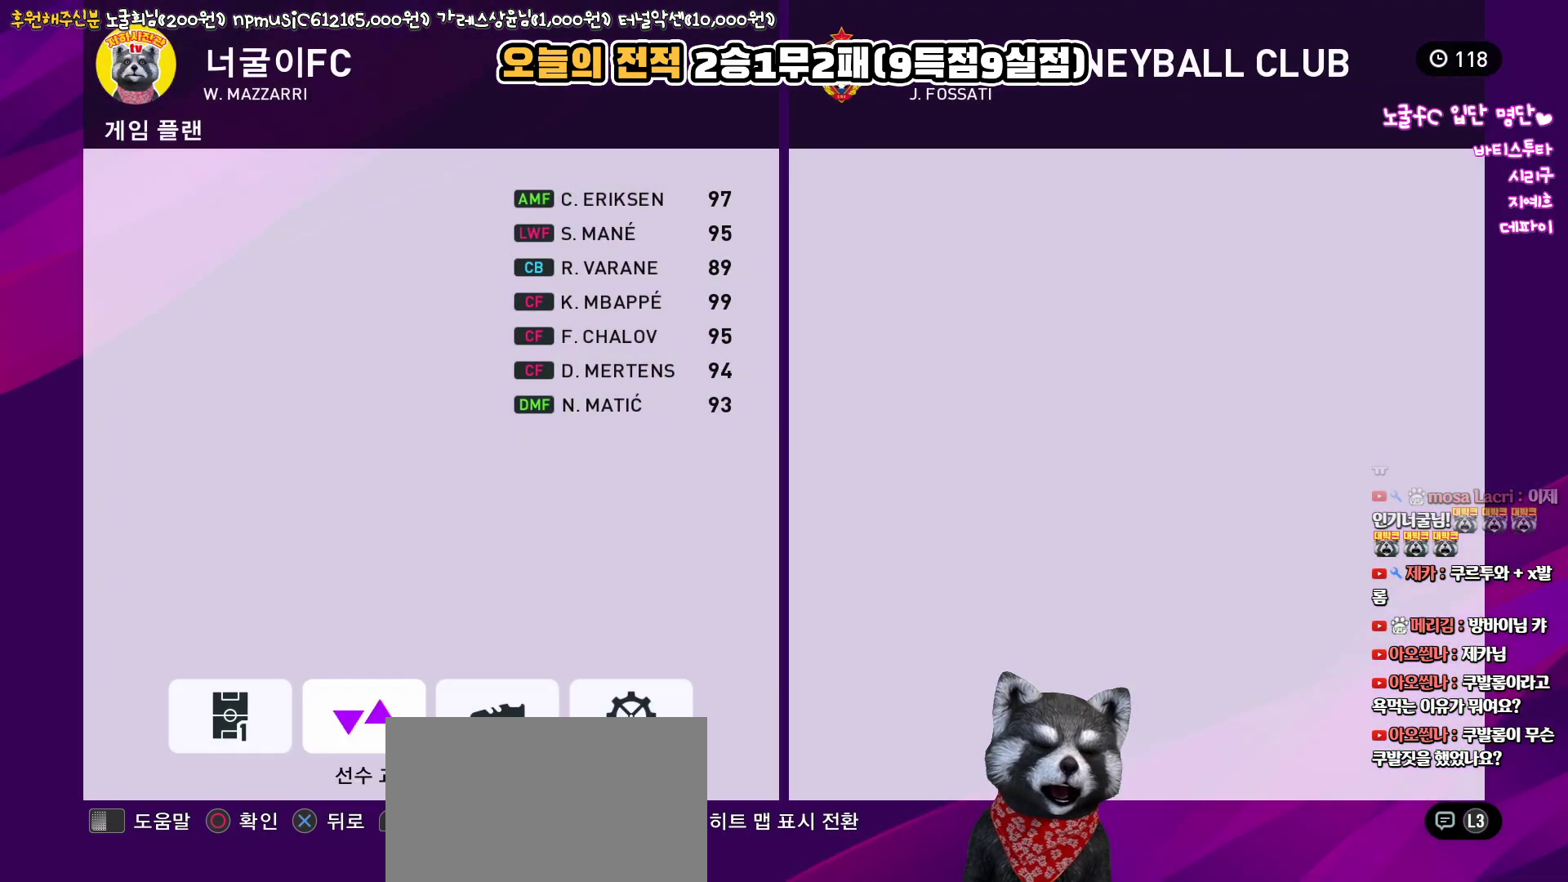
{"buttons": [], "left_stick": "center", "right_stick": "up", "events": [[83, "R2", "down"], [283, "R2", "up"]]}
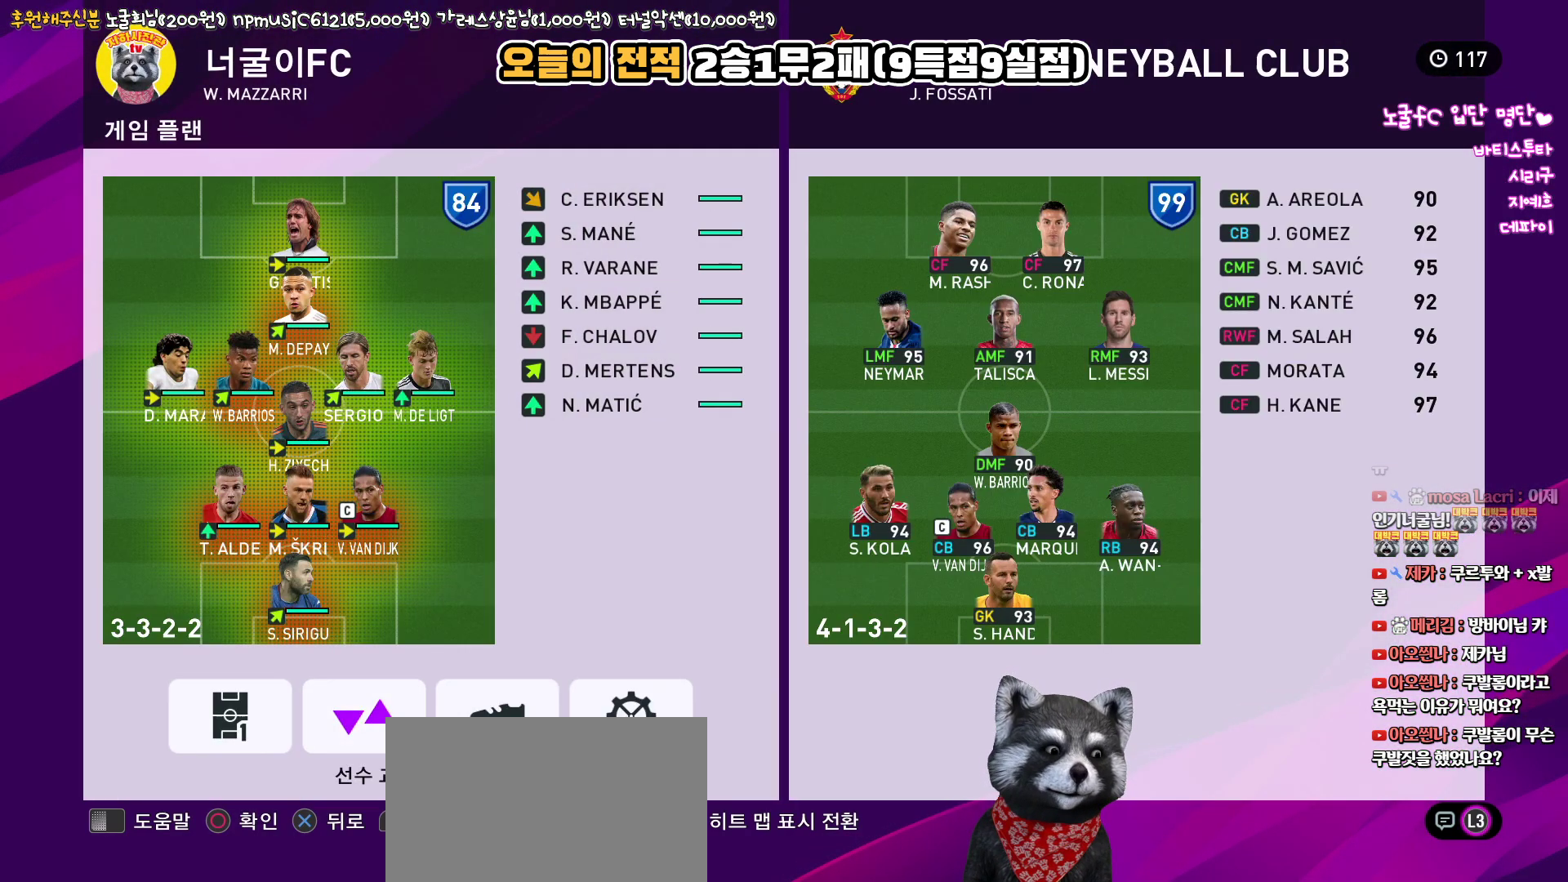
{"buttons": [], "left_stick": "center", "right_stick": "up", "events": [[183, "SQUARE", "down"], [333, "SQUARE", "up"]]}
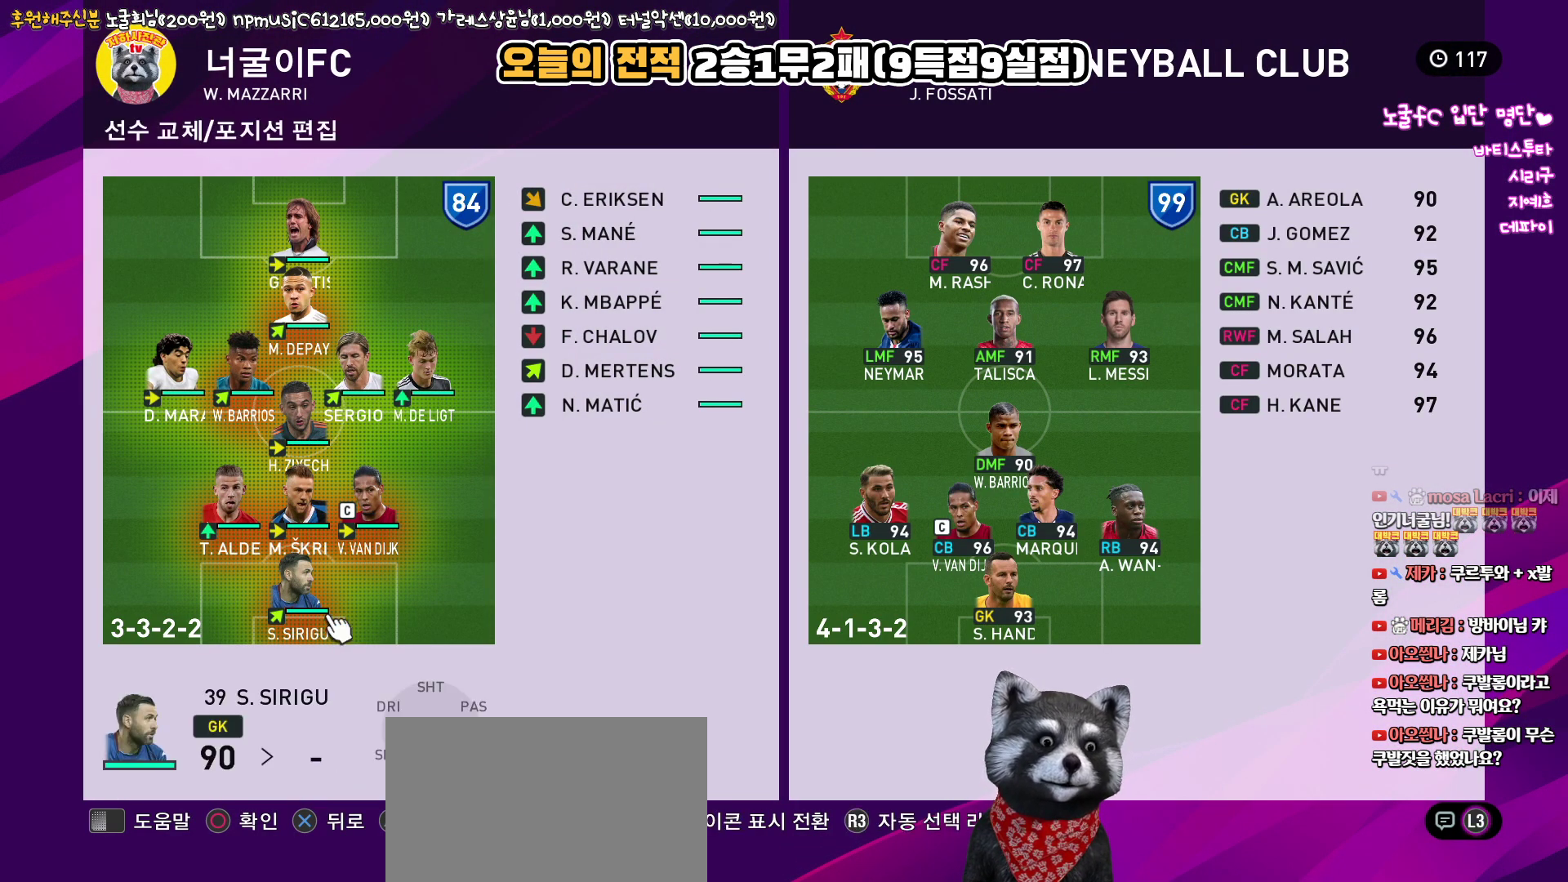
{"buttons": [], "left_stick": "center", "right_stick": "up", "events": []}
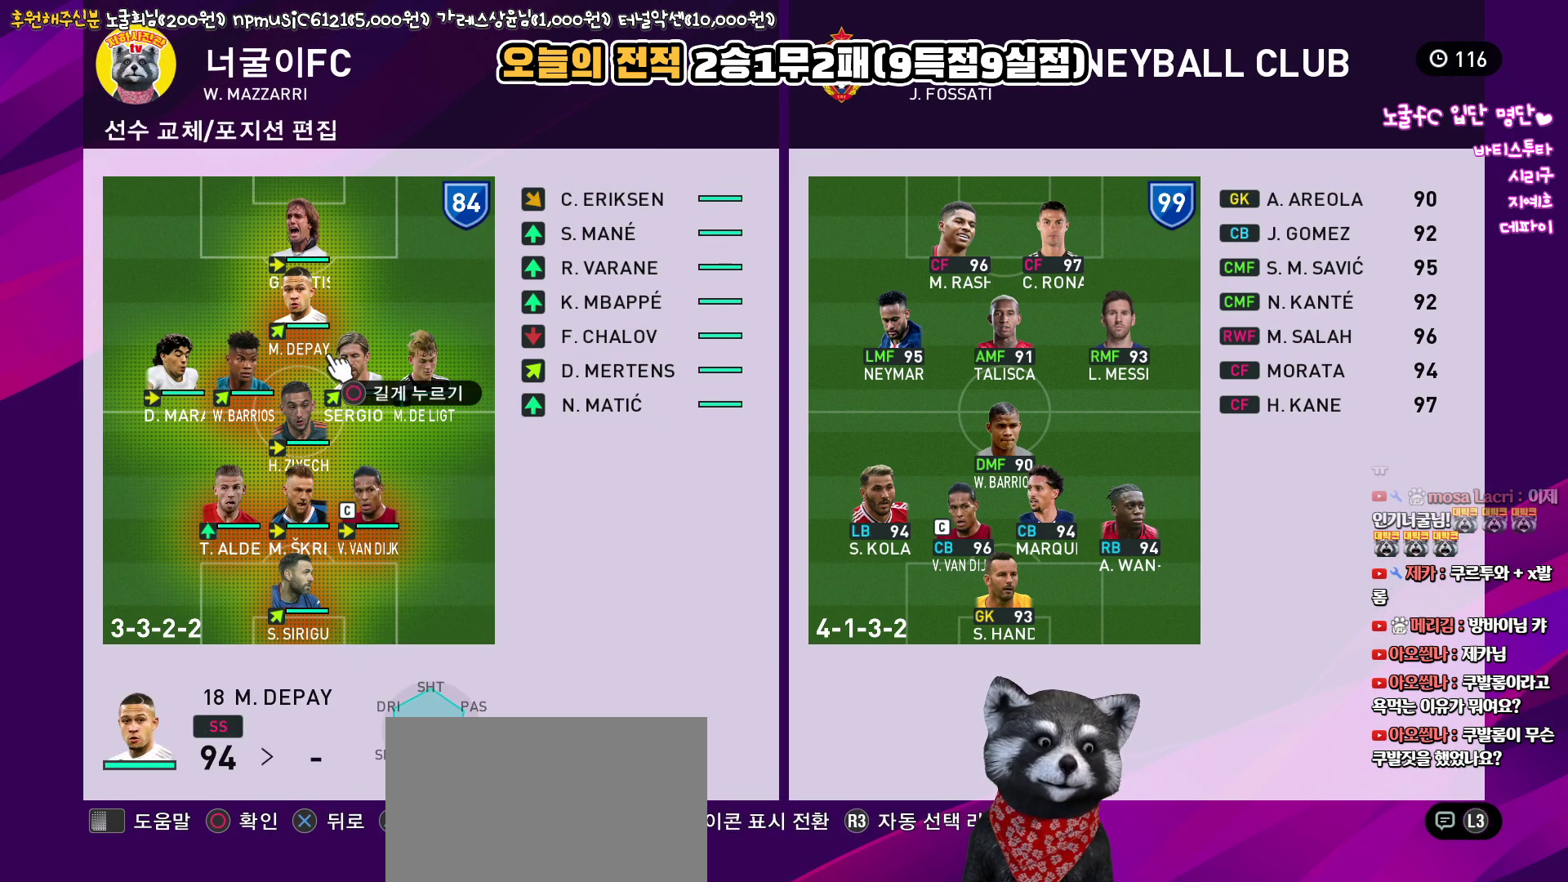
{"buttons": [], "left_stick": "center", "right_stick": "up", "events": []}
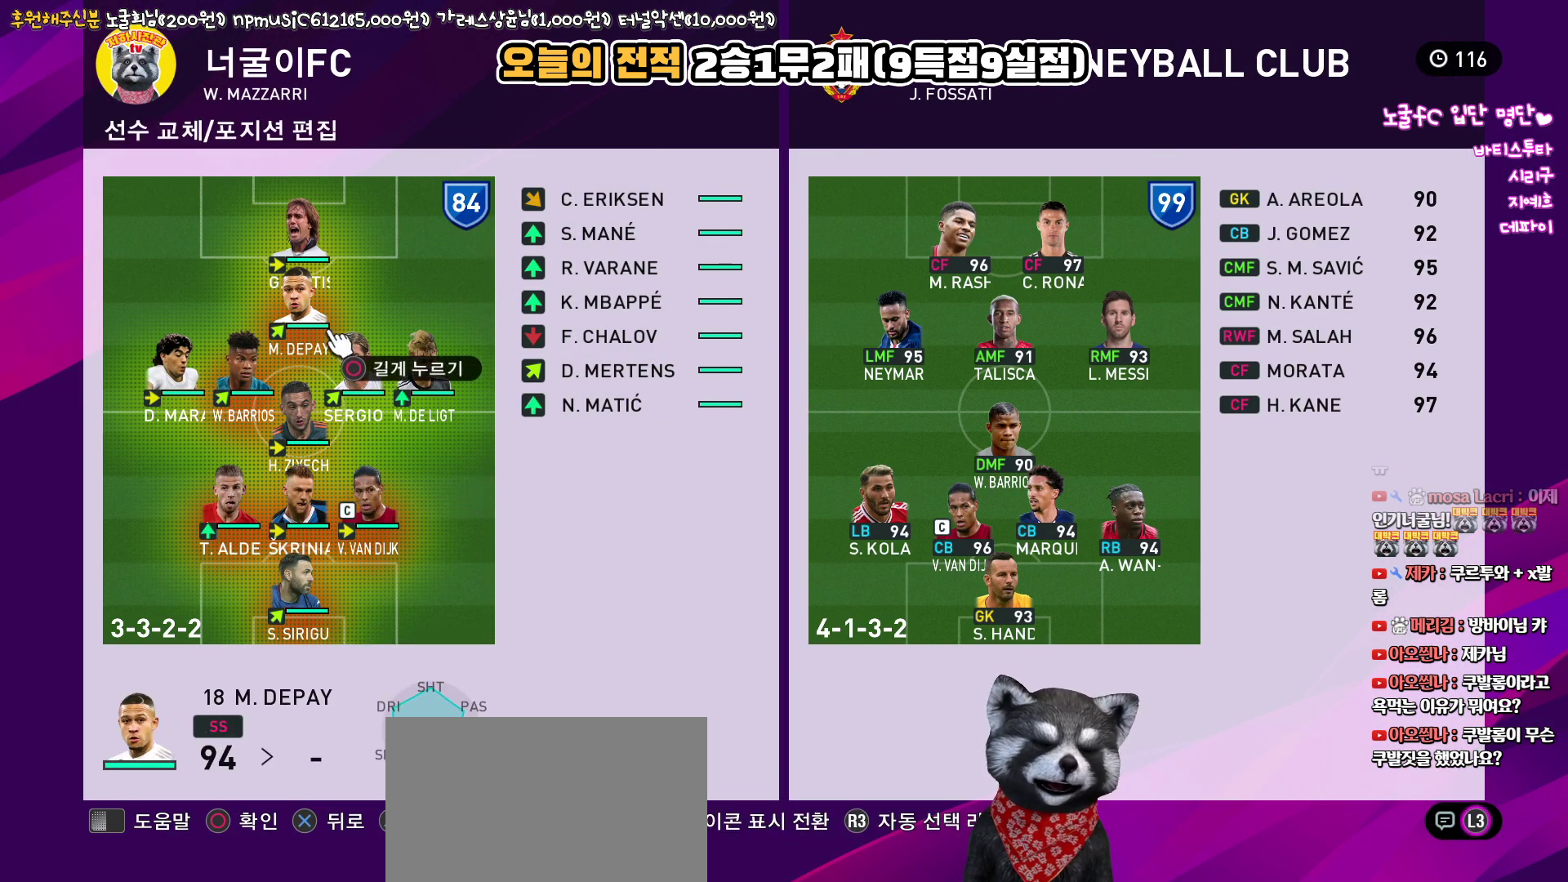
{"buttons": [], "left_stick": "center", "right_stick": "up", "events": []}
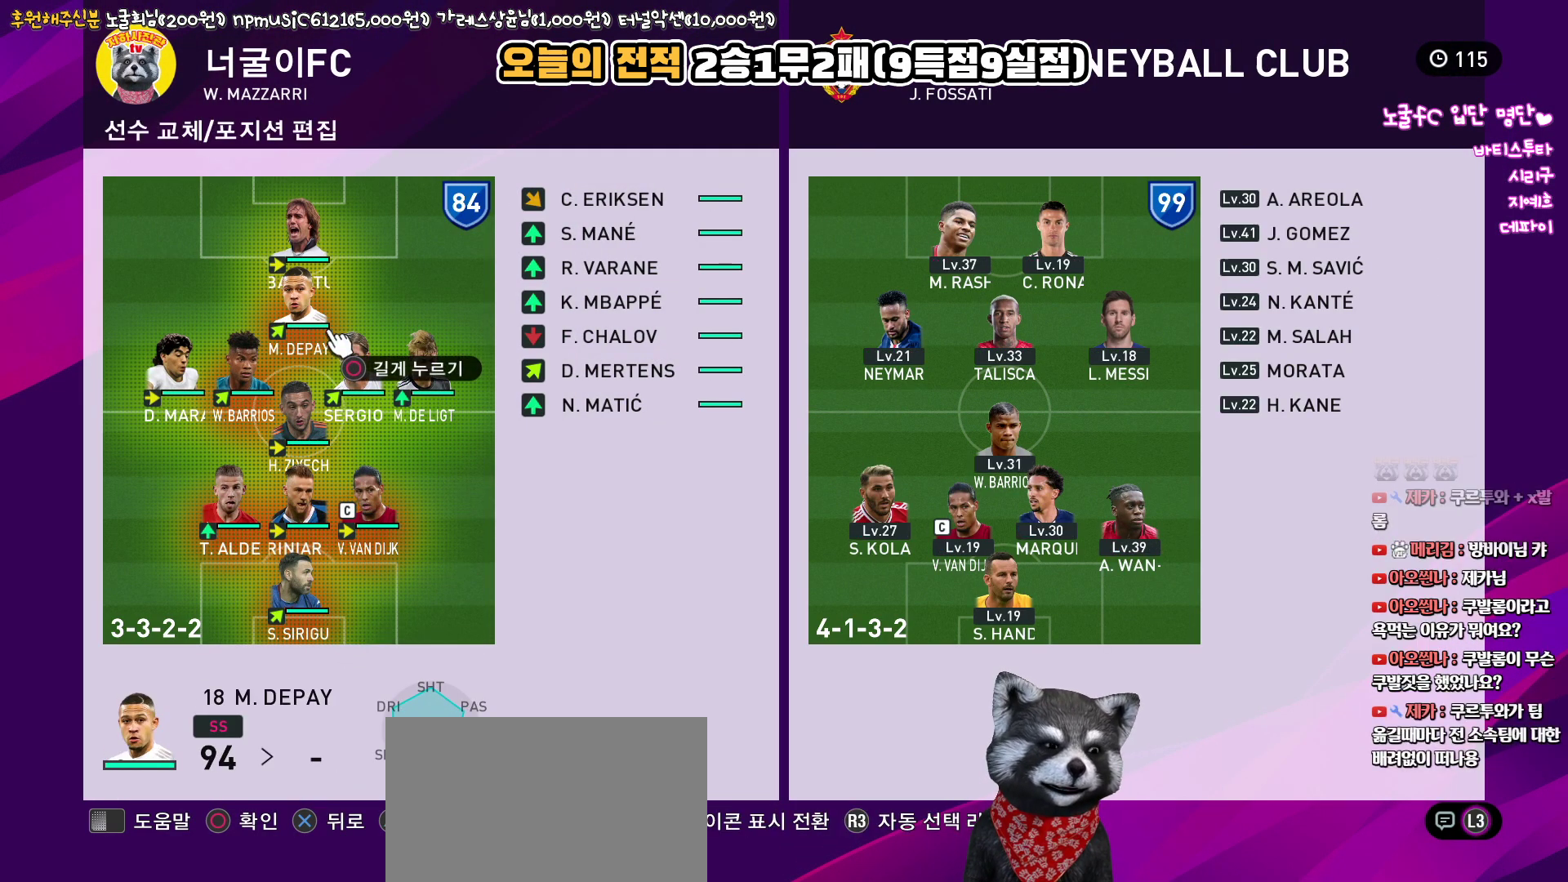
{"buttons": [], "left_stick": "center", "right_stick": "up", "events": []}
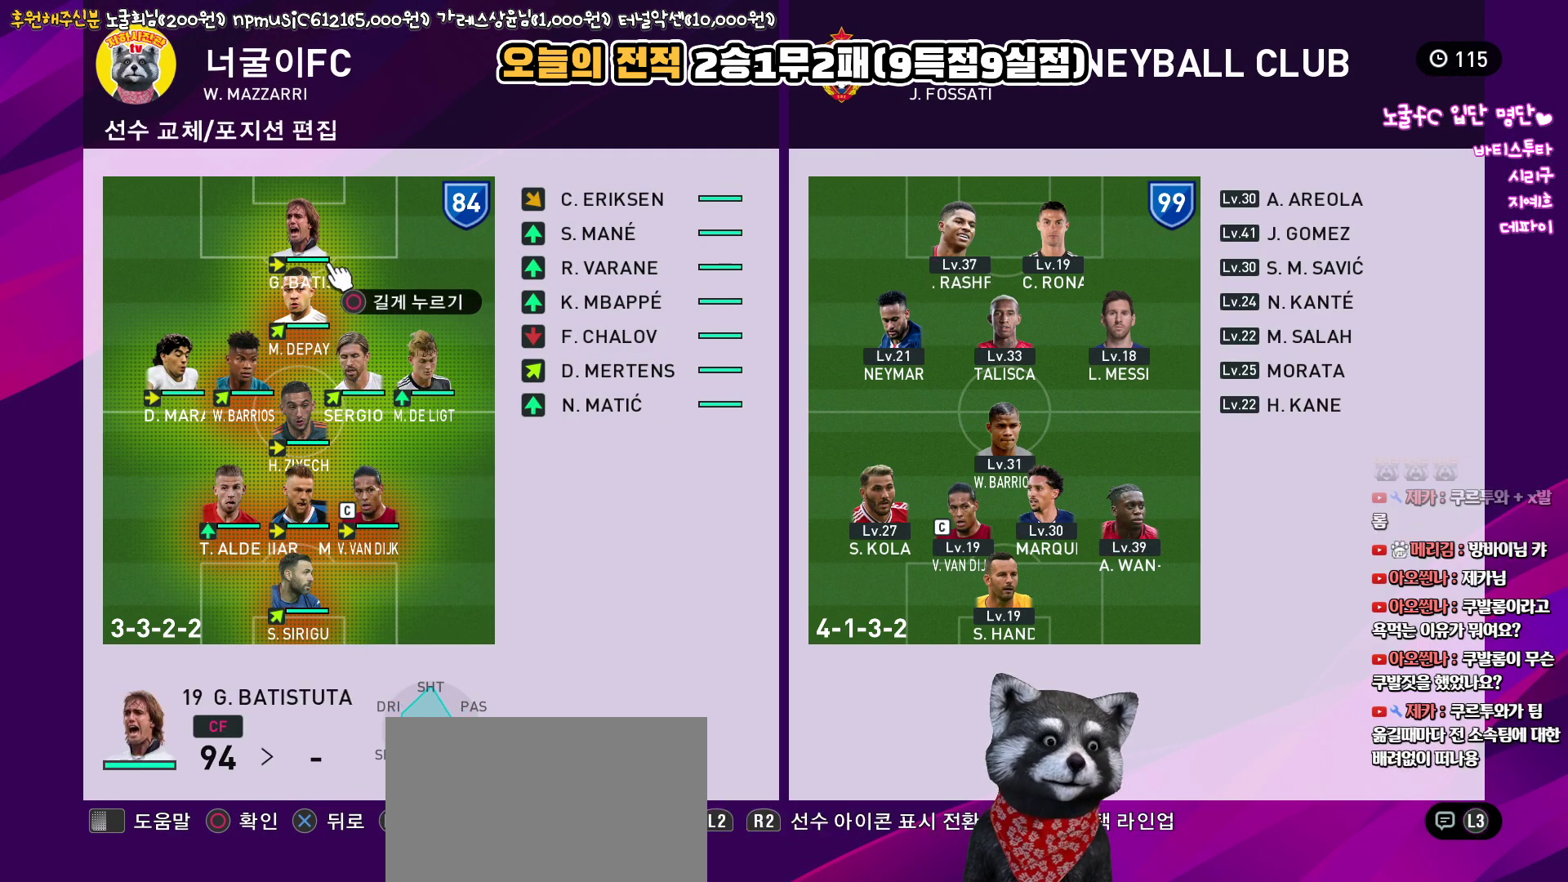
{"buttons": [], "left_stick": "center", "right_stick": "up", "events": []}
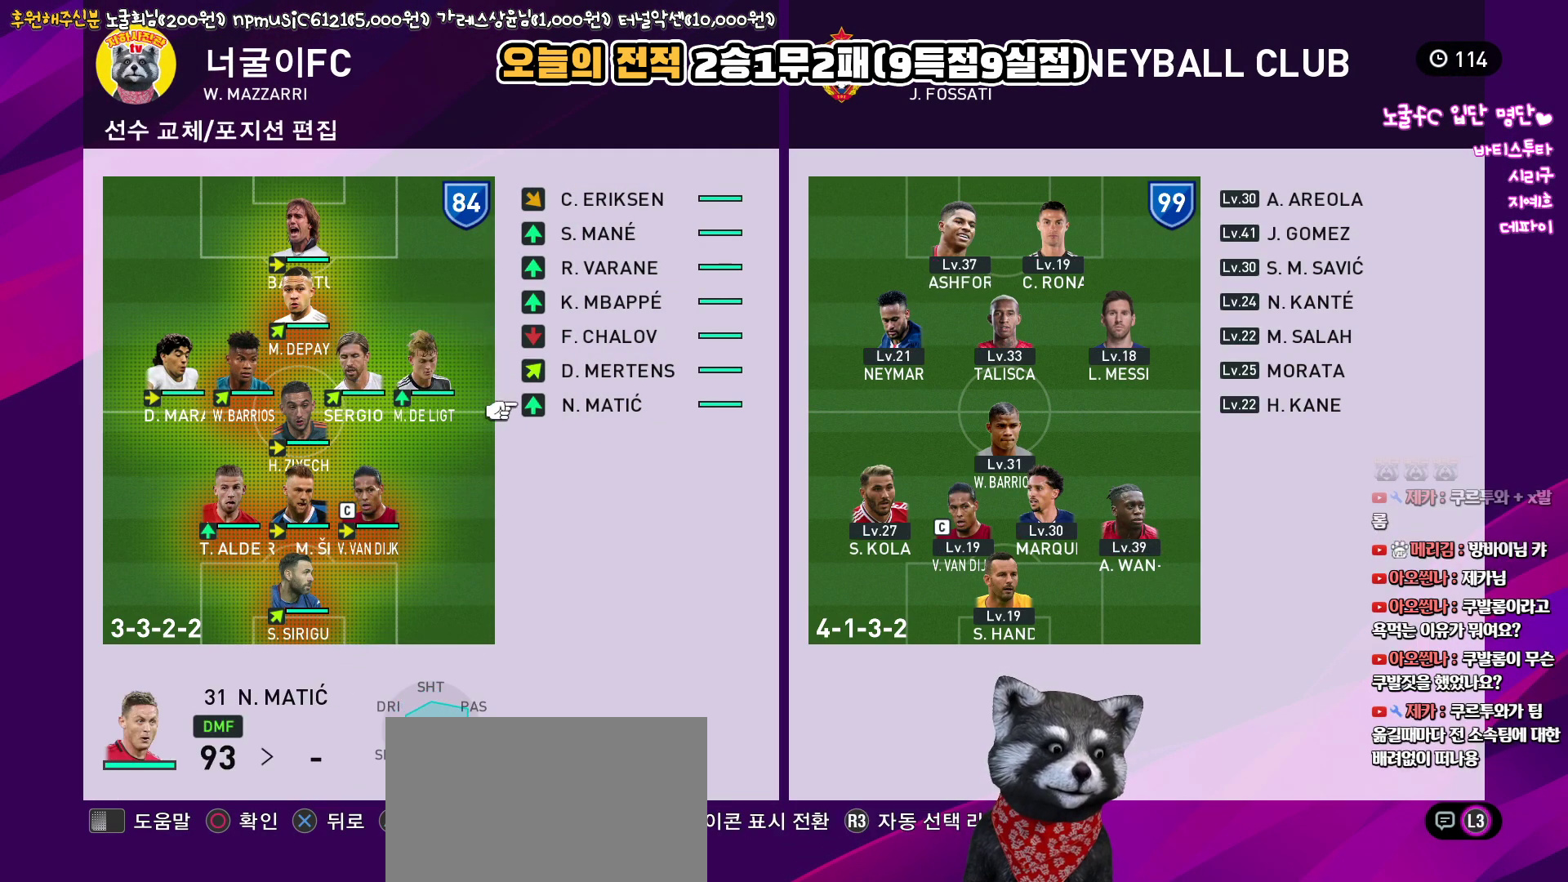
{"buttons": [], "left_stick": "center", "right_stick": "up", "events": []}
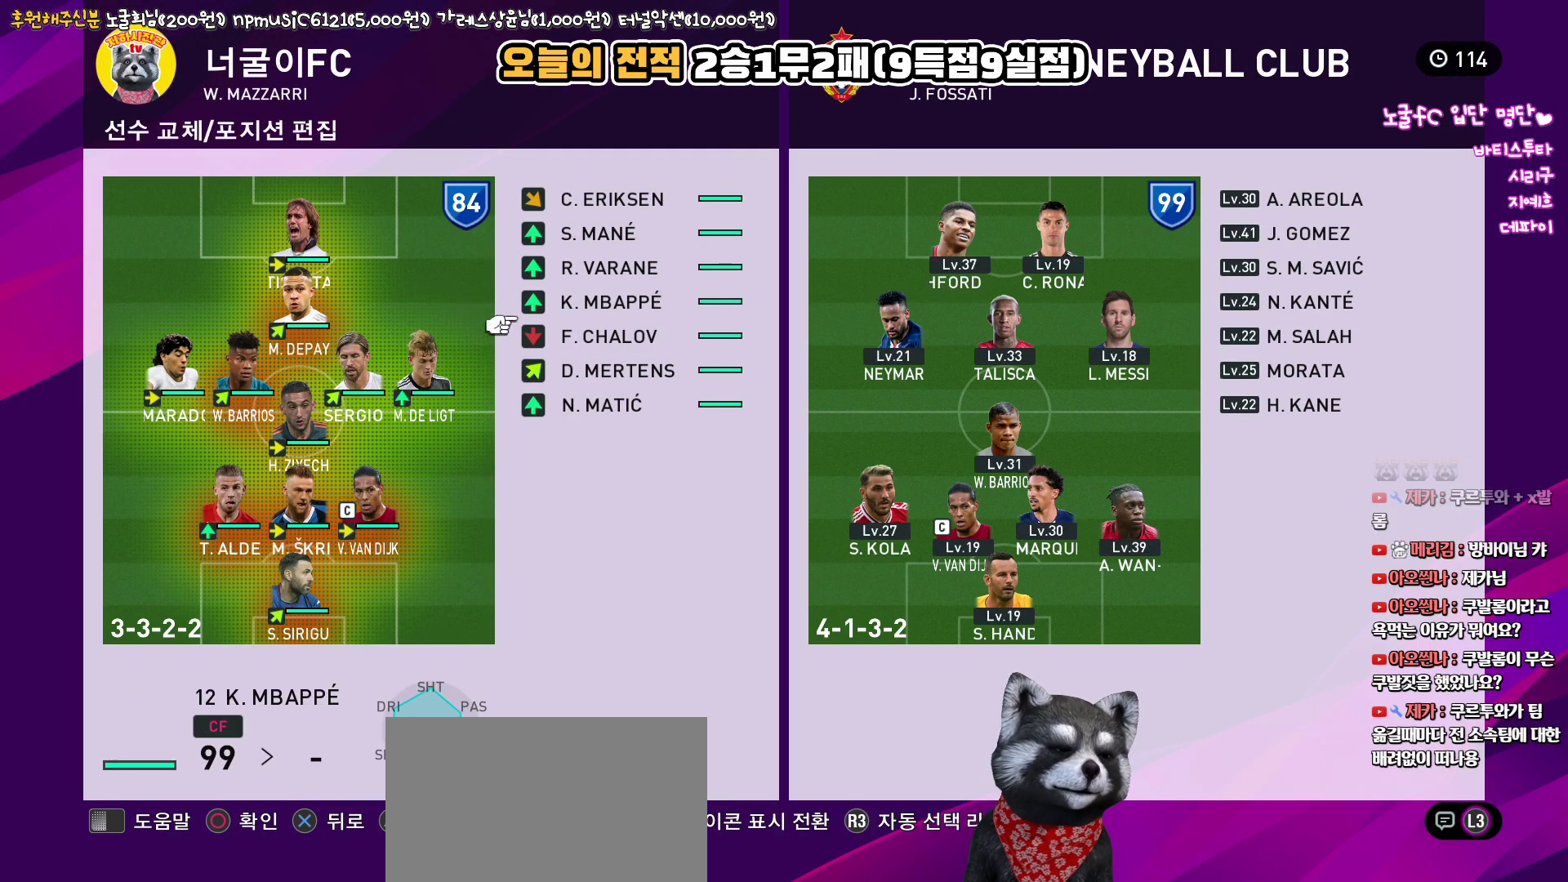
{"buttons": [], "left_stick": "center", "right_stick": "up", "events": []}
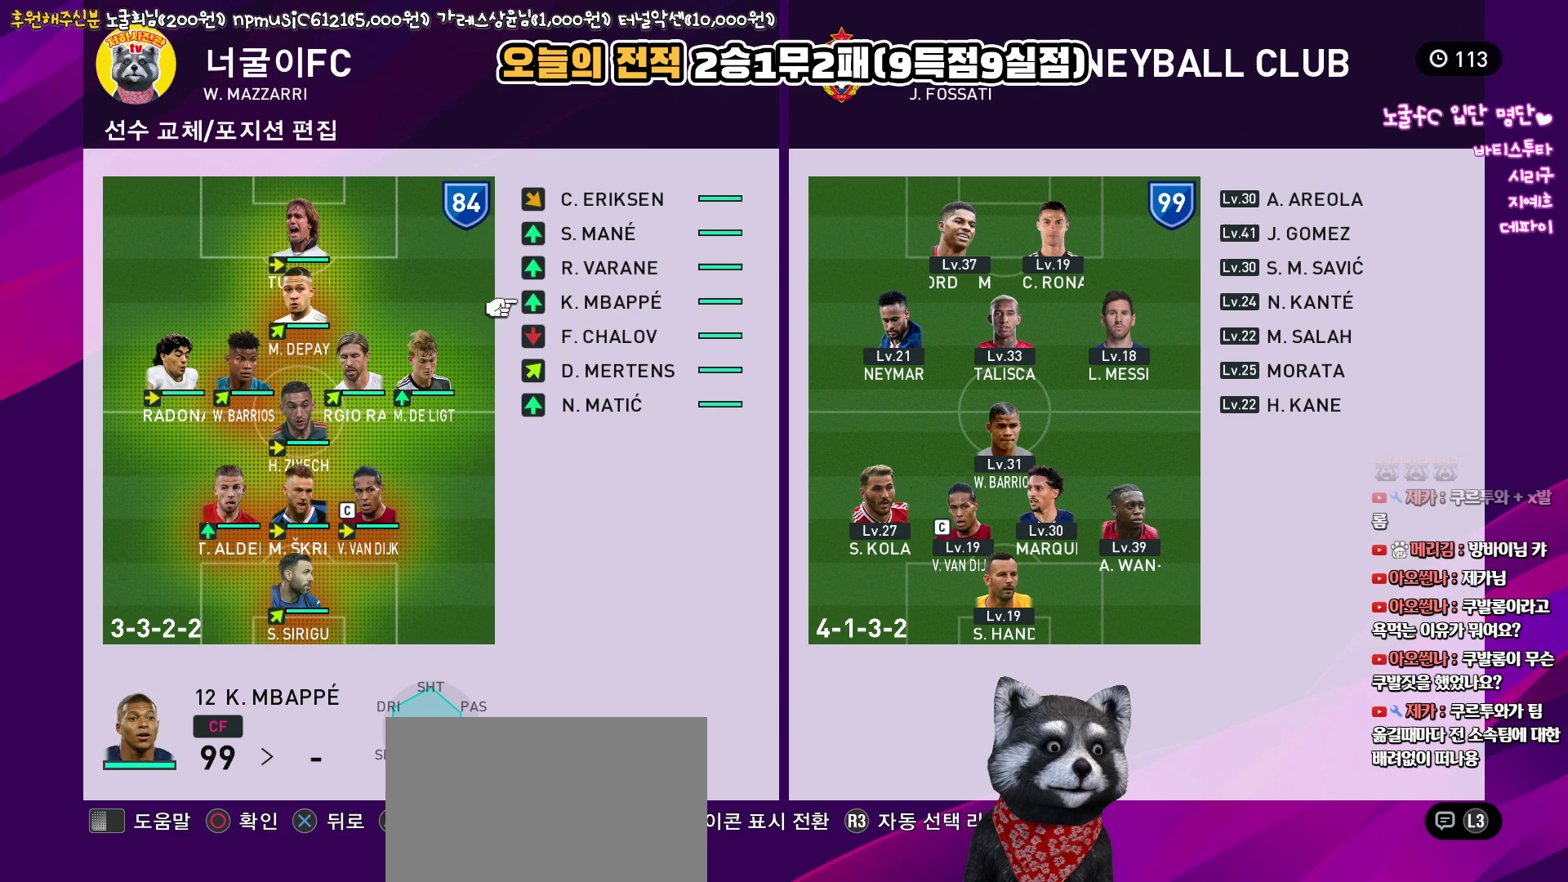
{"buttons": [], "left_stick": "center", "right_stick": "up", "events": []}
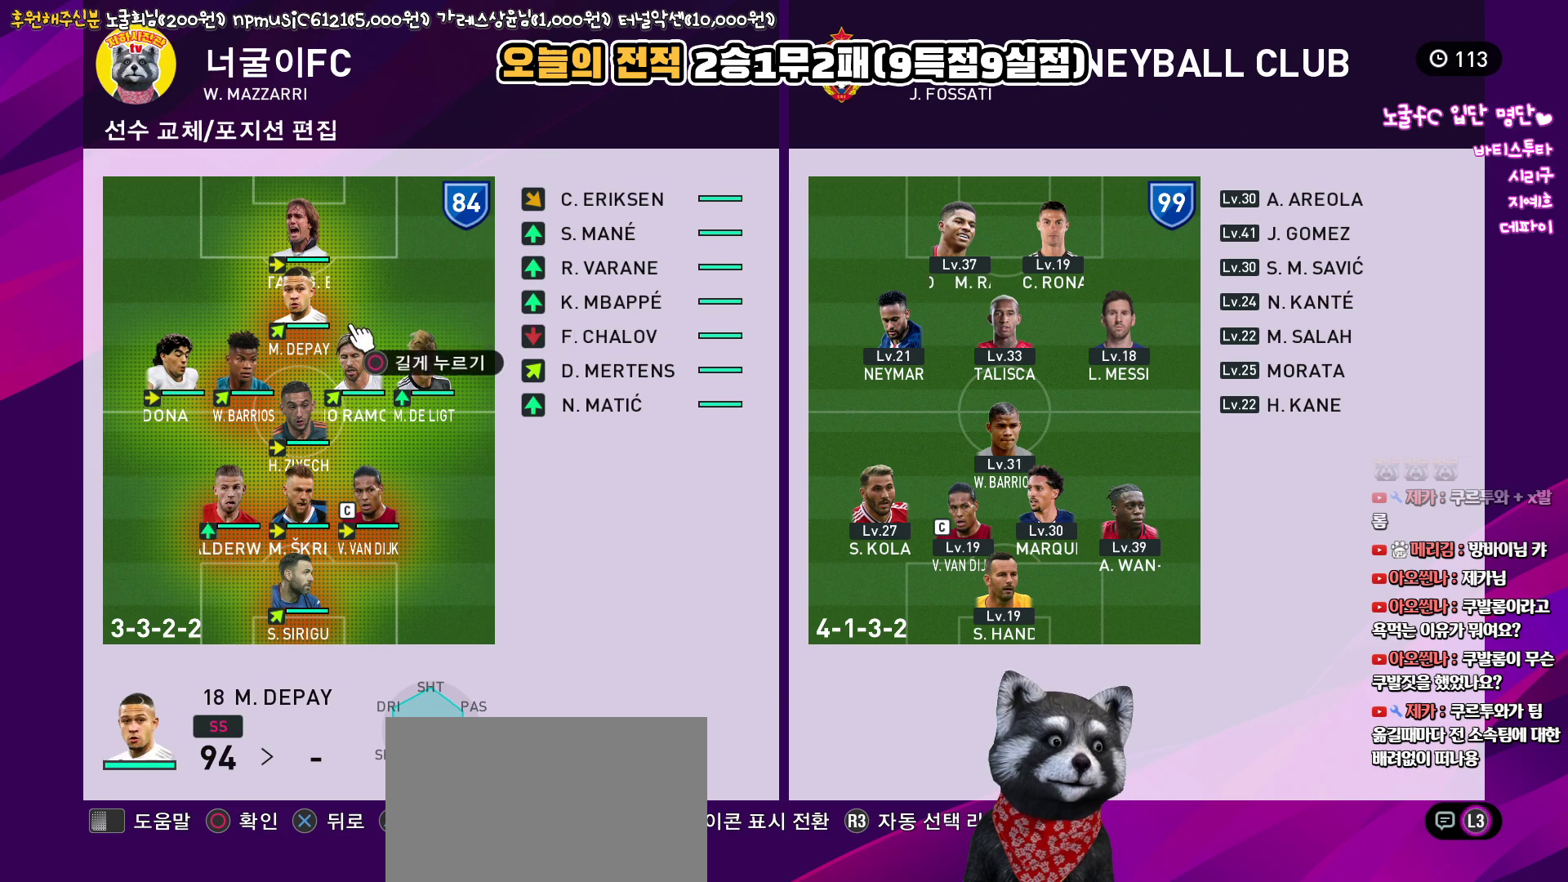
{"buttons": ["CIRCLE"], "left_stick": "center", "right_stick": "up", "events": [[417, "CIRCLE", "down"]]}
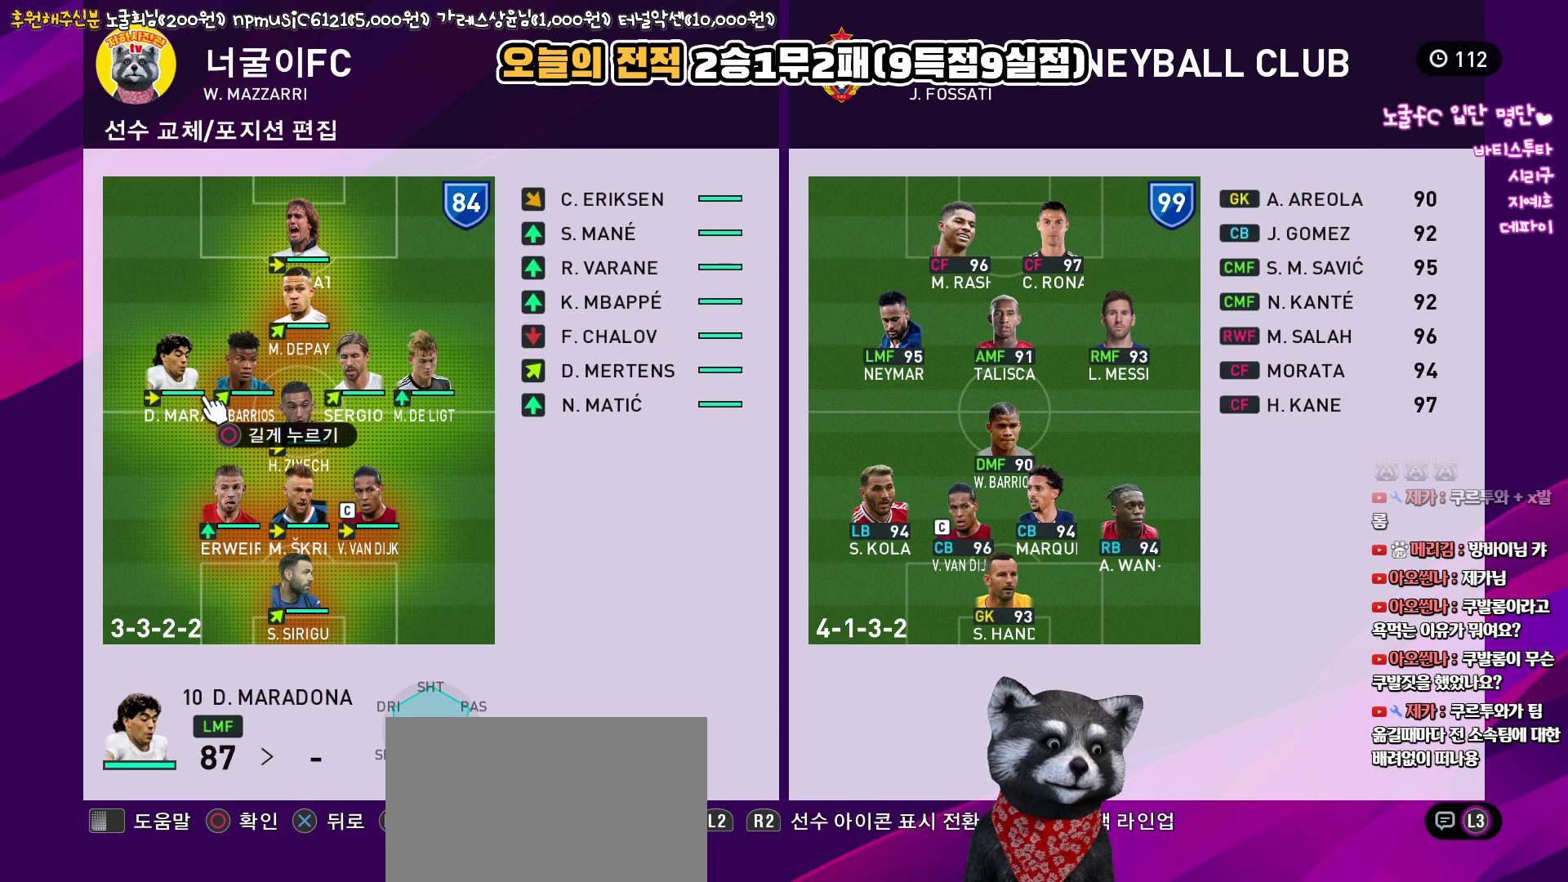
{"buttons": [], "left_stick": "center", "right_stick": "up", "events": [[17, "CIRCLE", "up"]]}
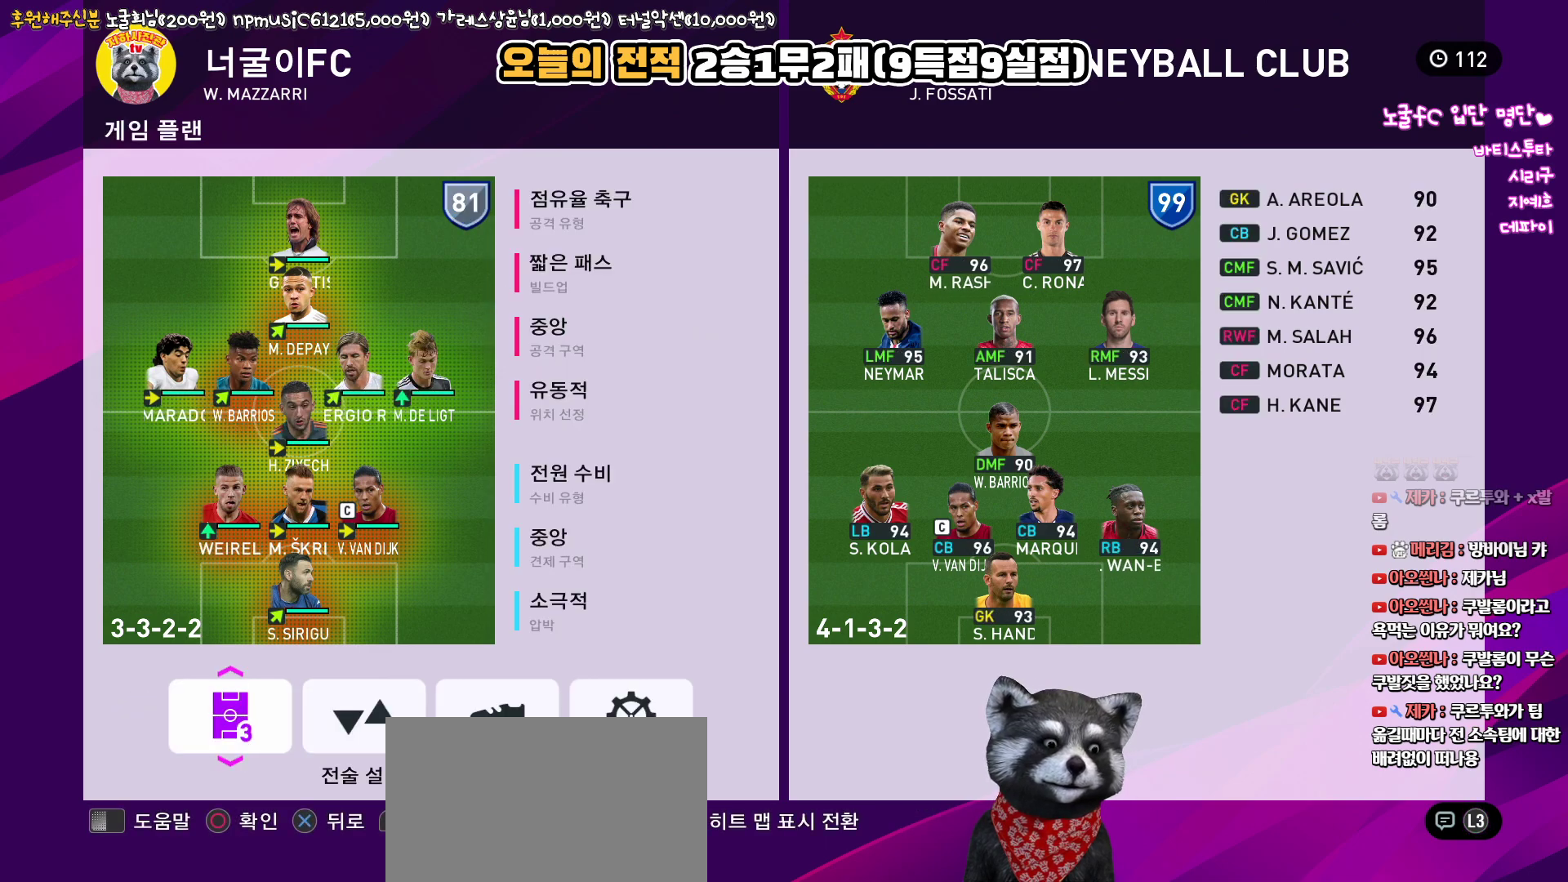
{"buttons": [], "left_stick": "center", "right_stick": "up", "events": []}
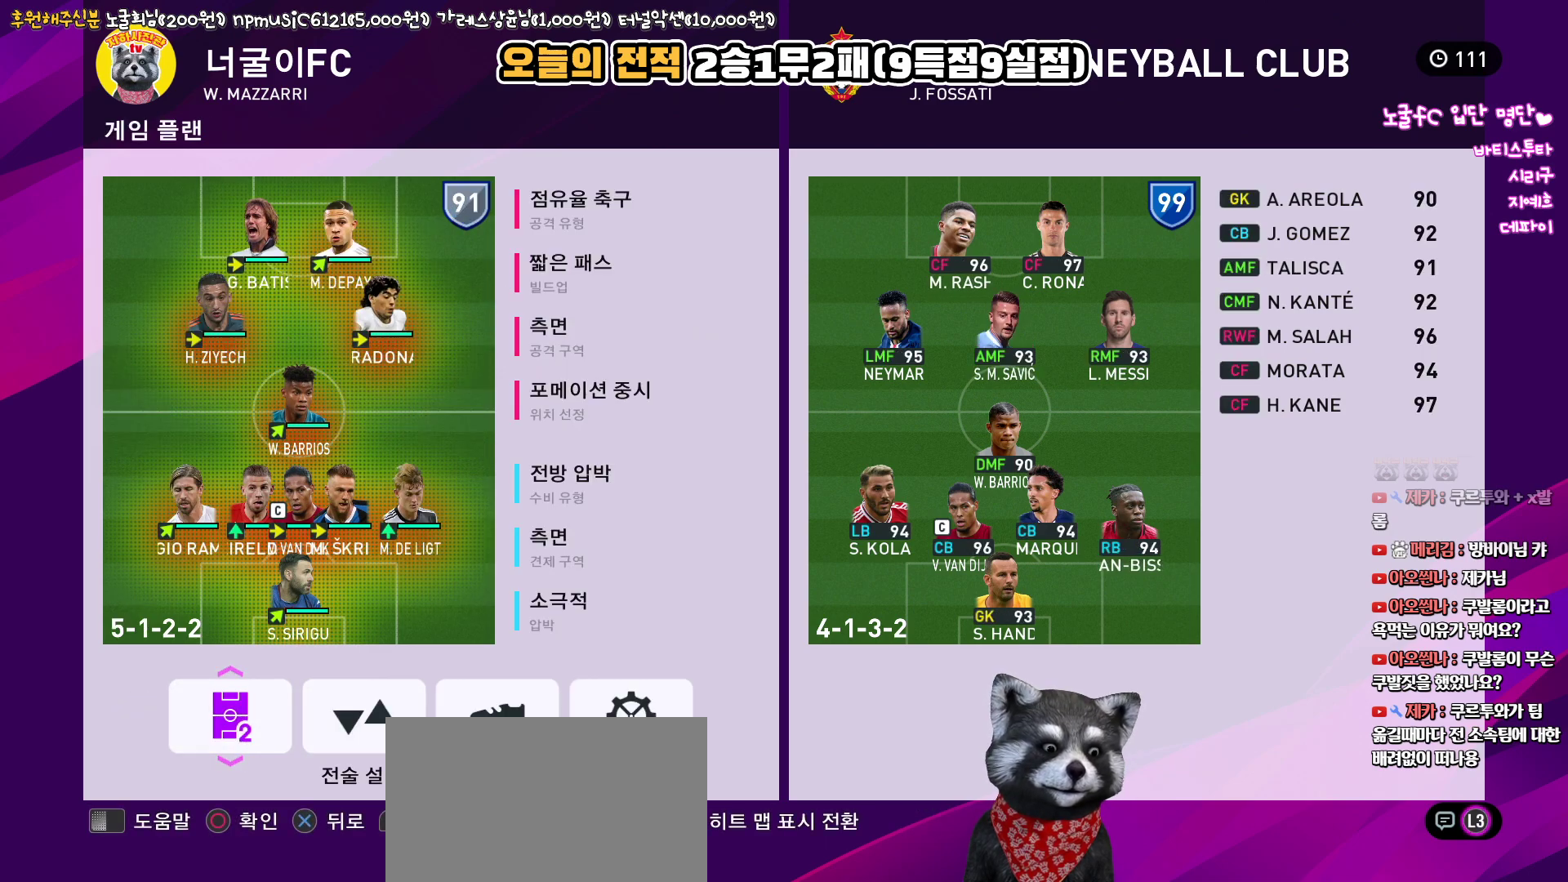
{"buttons": ["SQUARE"], "left_stick": "center", "right_stick": "up", "events": [[400, "SQUARE", "down"]]}
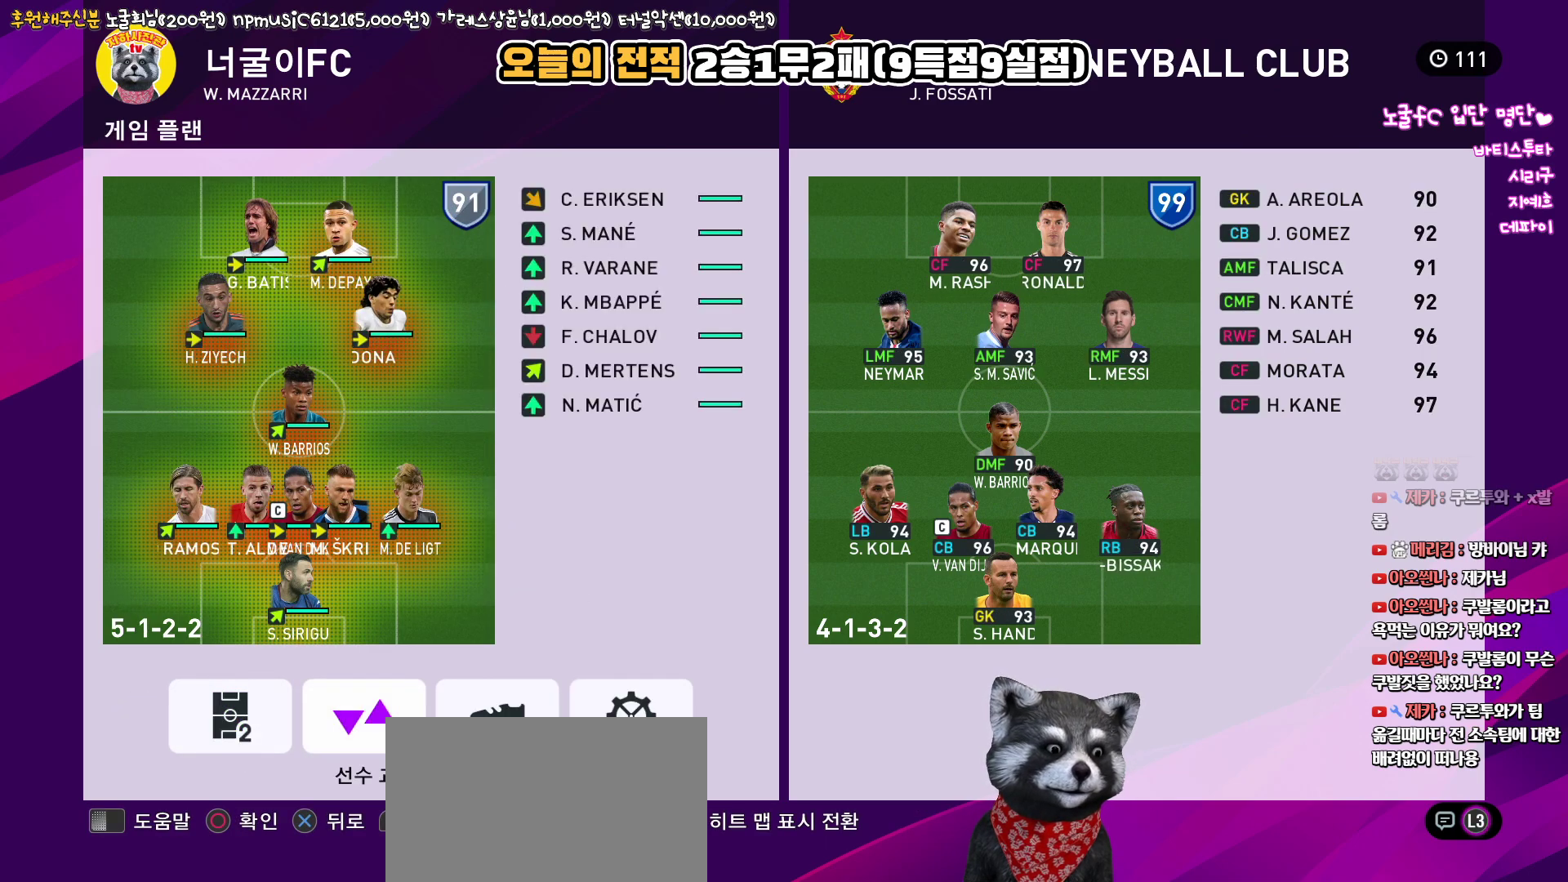
{"buttons": [], "left_stick": "center", "right_stick": "up", "events": [[17, "SQUARE", "up"]]}
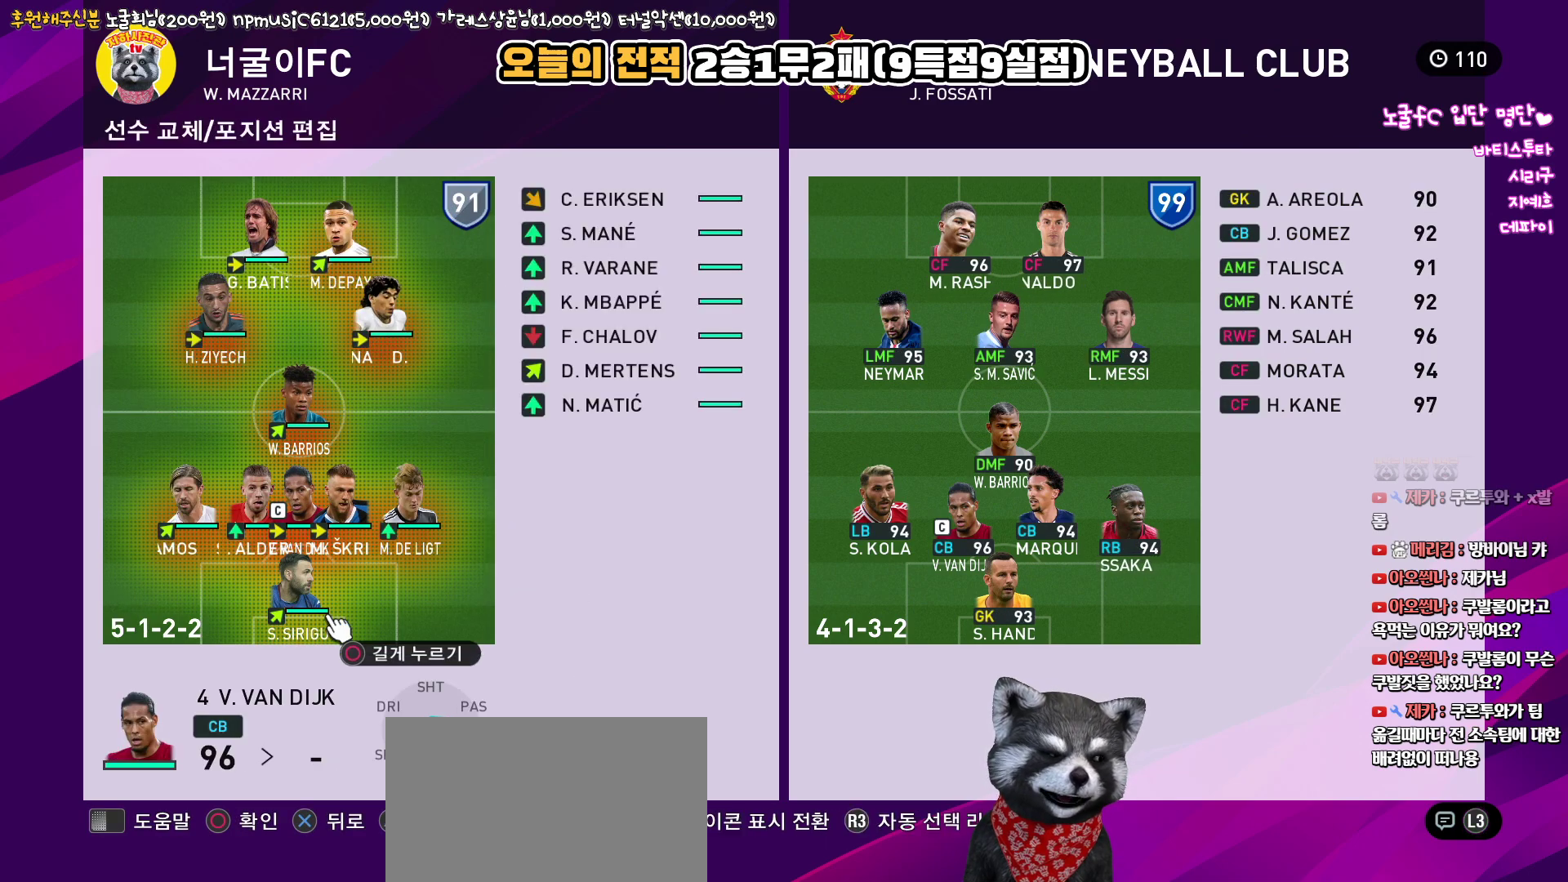
{"buttons": [], "left_stick": "center", "right_stick": "up", "events": []}
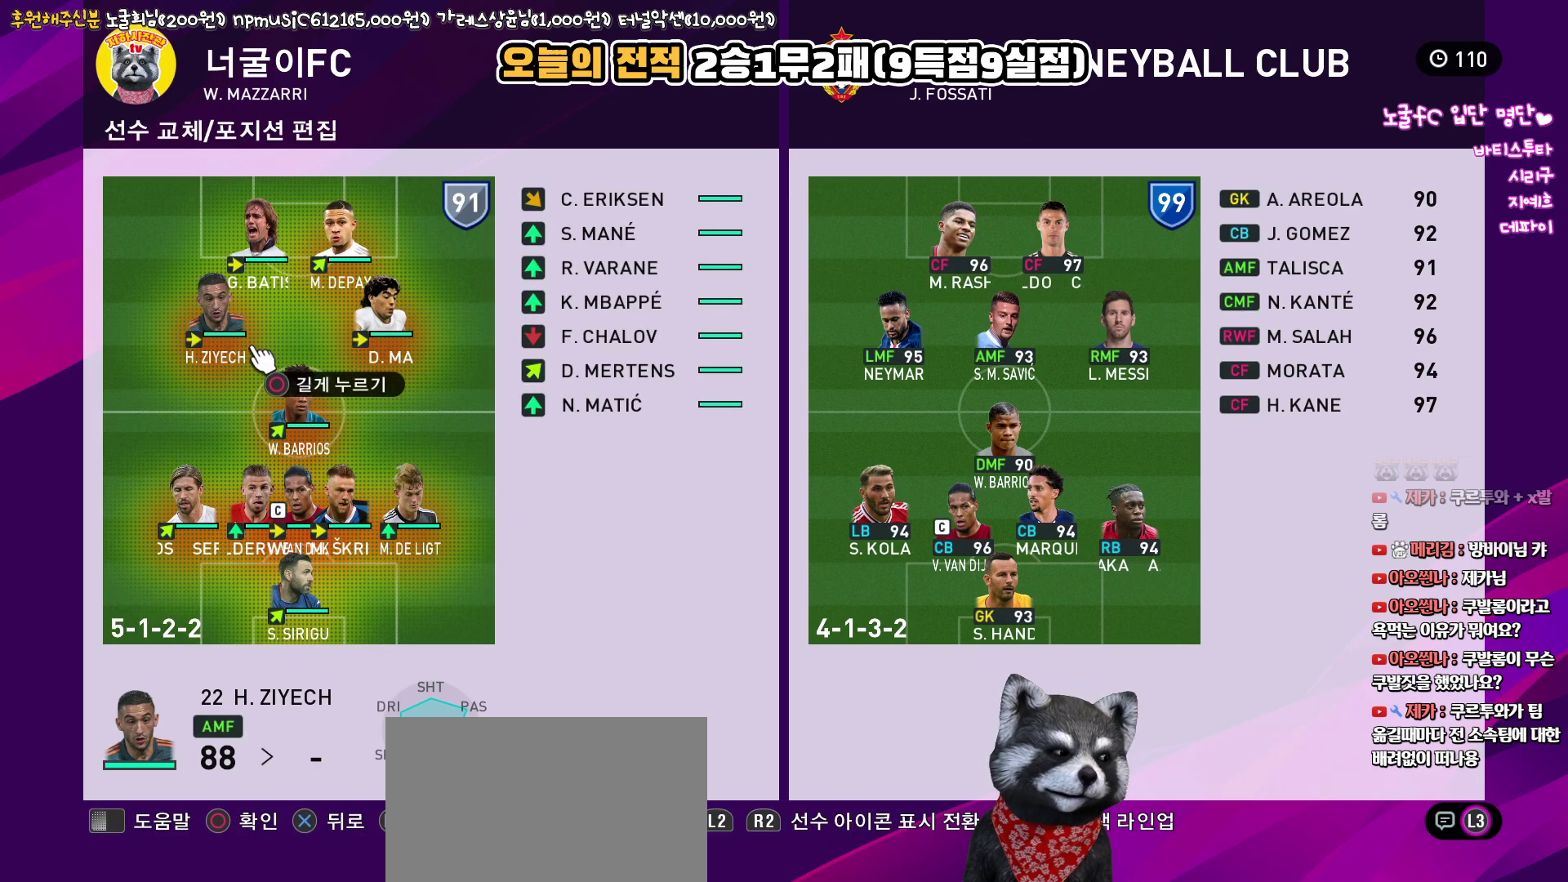
{"buttons": [], "left_stick": "center", "right_stick": "up", "events": []}